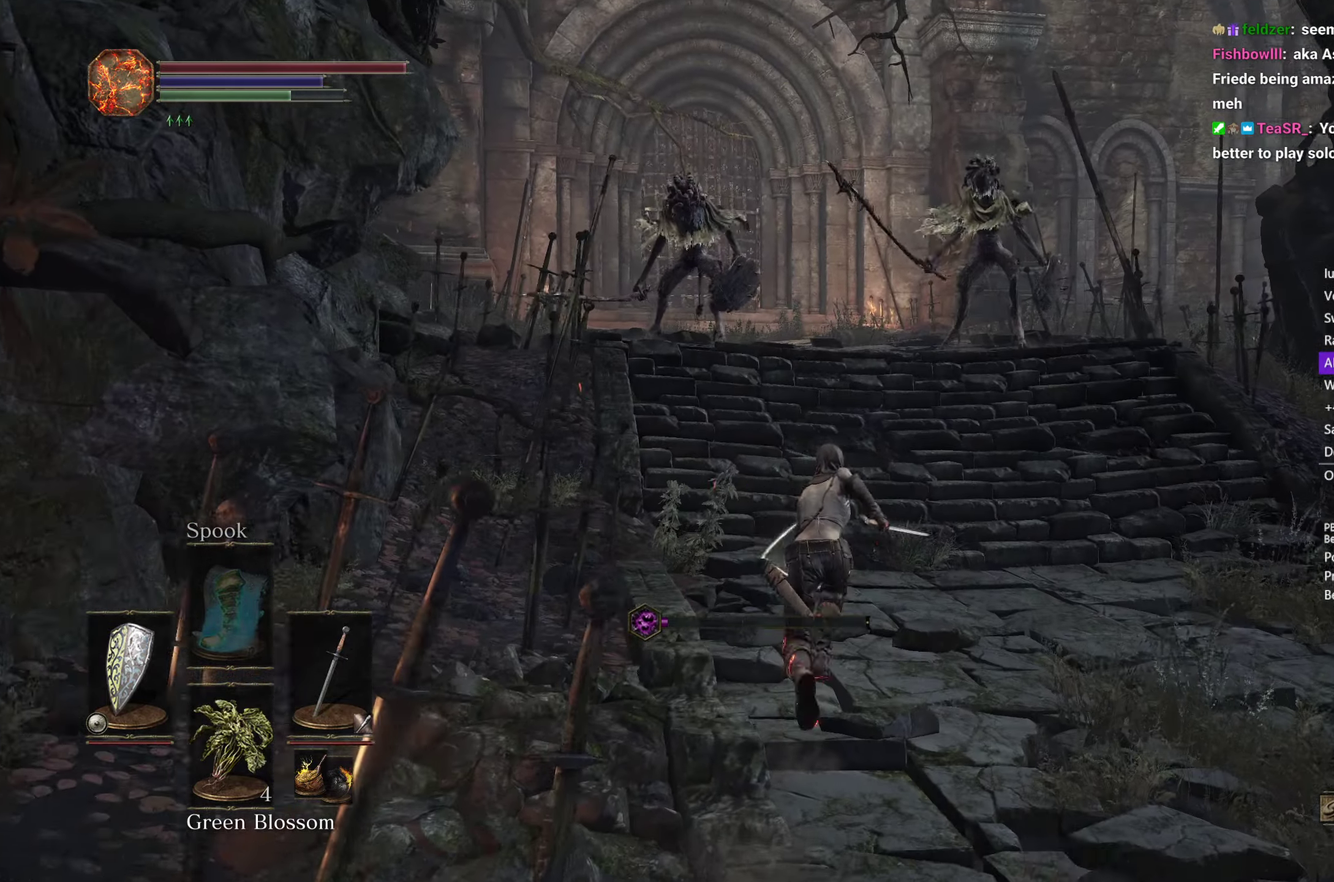
Gameplay with a controller (Xbox layout); each line is a JSON object with the inputs held at the frame after it. "events" lists button and stick changes between this image and that frame as [ms after this image, input, new state], when the widget could be followed in between. Not read: L1 L2 R2 START.
{"buttons": ["B"], "left_stick": "up", "right_stick": "center"}
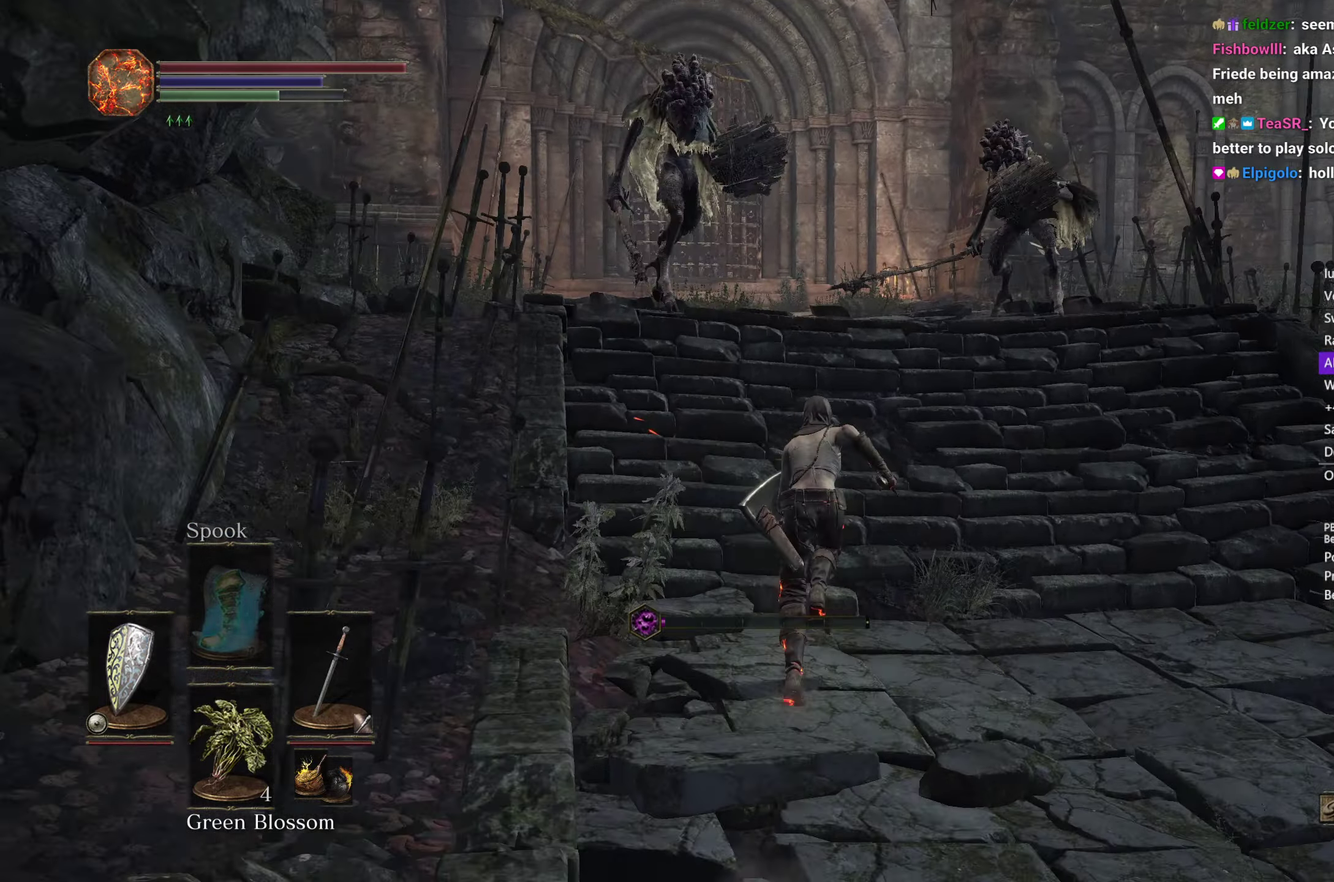
{"buttons": ["B"], "left_stick": "up", "right_stick": "center"}
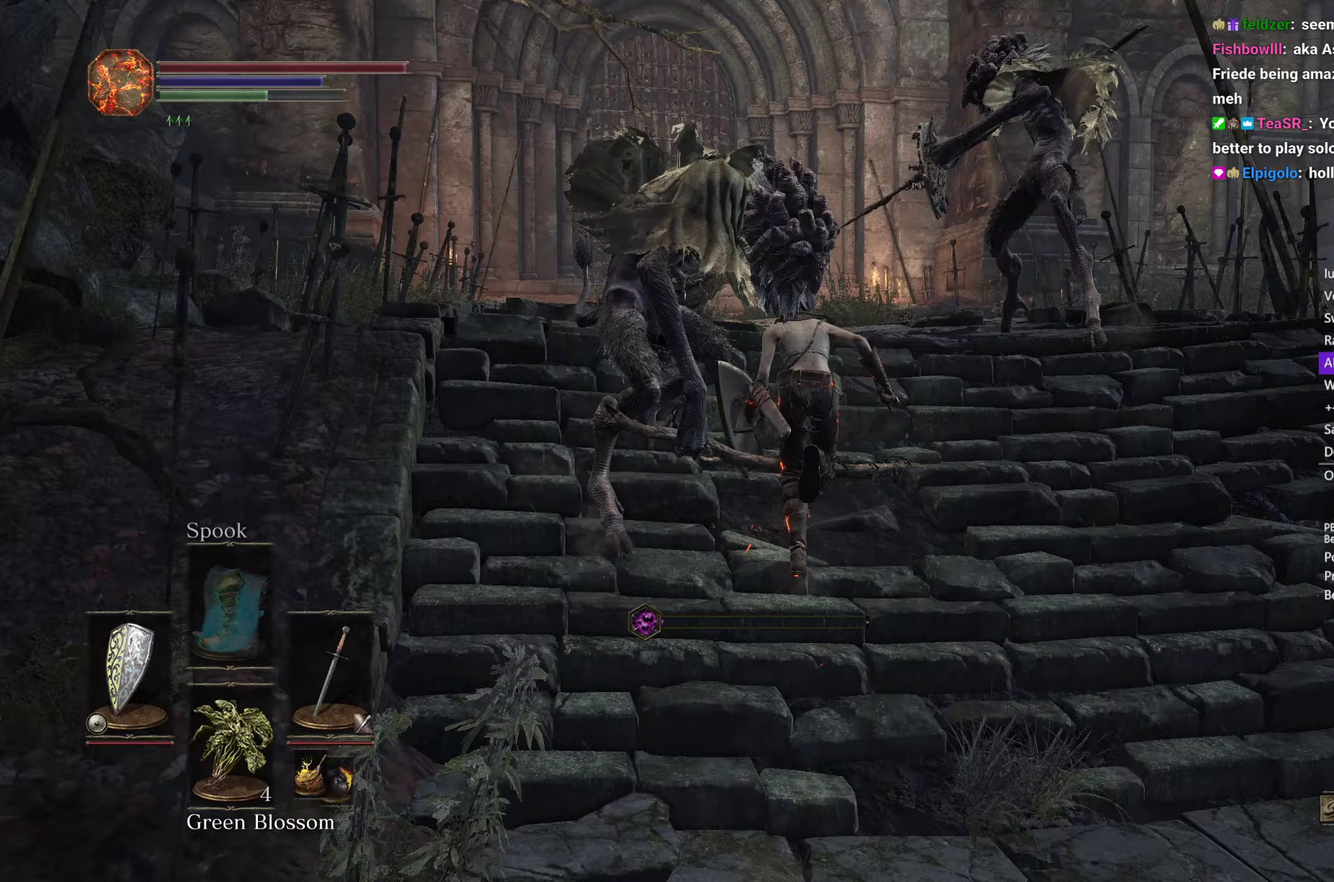
{"buttons": ["B"], "left_stick": "up", "right_stick": "center", "events": [[133, "B", "up"], [200, "B", "down"], [250, "B", "up"], [433, "B", "down"]]}
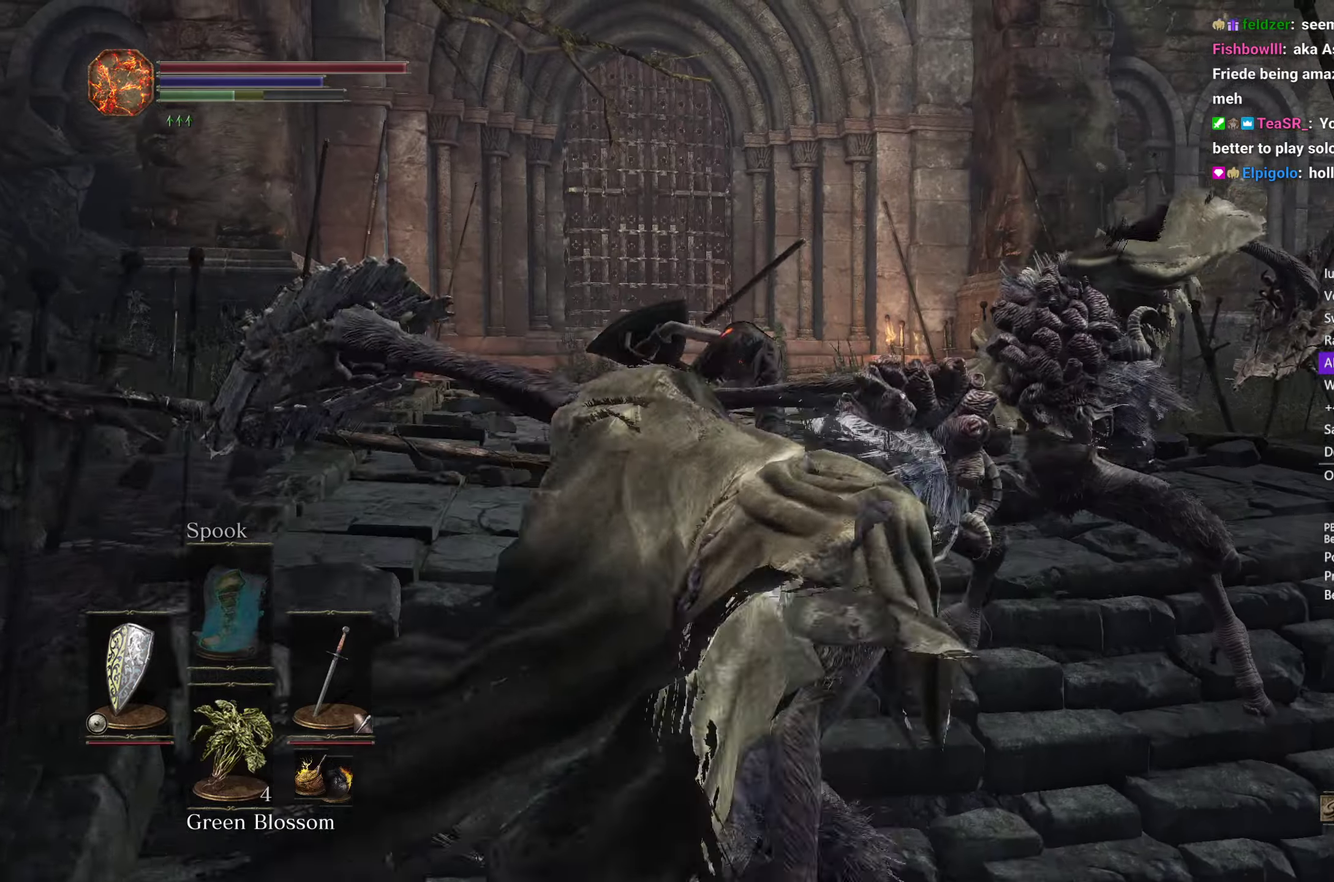
{"buttons": ["B"], "left_stick": "up", "right_stick": "center", "events": [[400, "A", "down"], [483, "A", "up"]]}
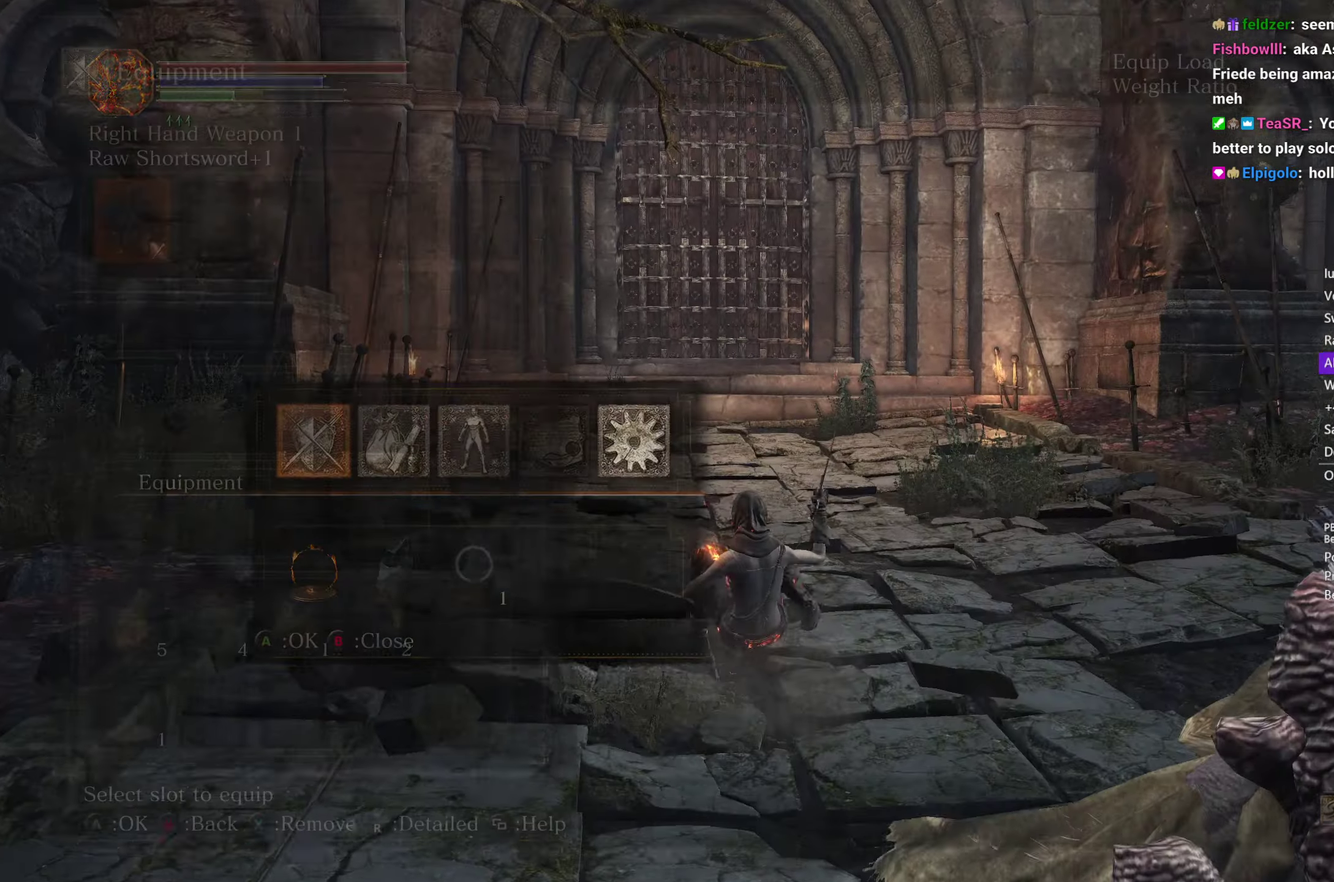
{"buttons": ["B", "DPAD_RIGHT"], "left_stick": "up", "right_stick": "center", "events": [[200, "DPAD_DOWN", "down"], [433, "DPAD_DOWN", "up"], [500, "DPAD_RIGHT", "down"]]}
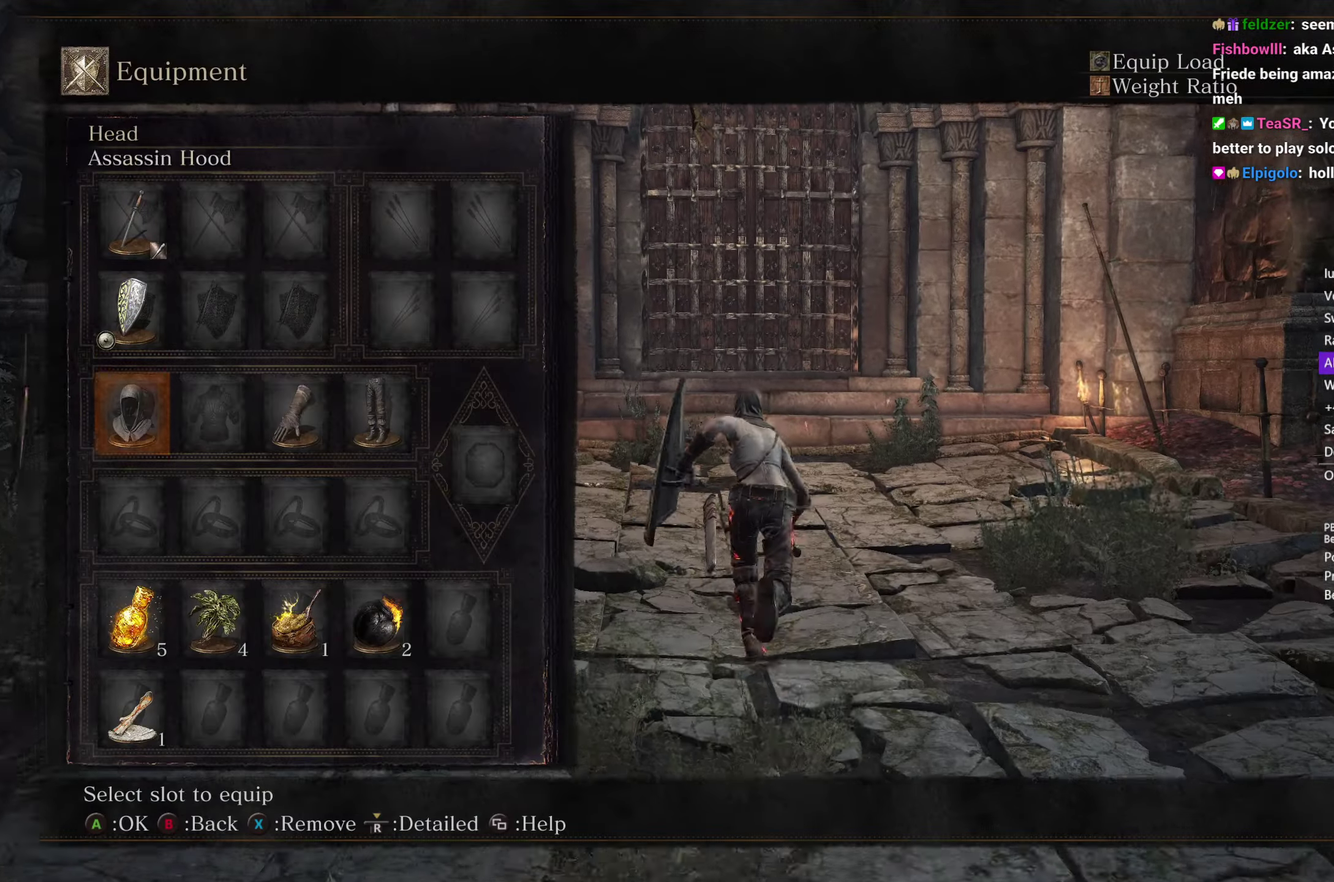
{"buttons": ["A", "B"], "left_stick": "up", "right_stick": "center", "events": [[100, "DPAD_RIGHT", "up"], [283, "A", "down"], [350, "A", "up"], [467, "A", "down"]]}
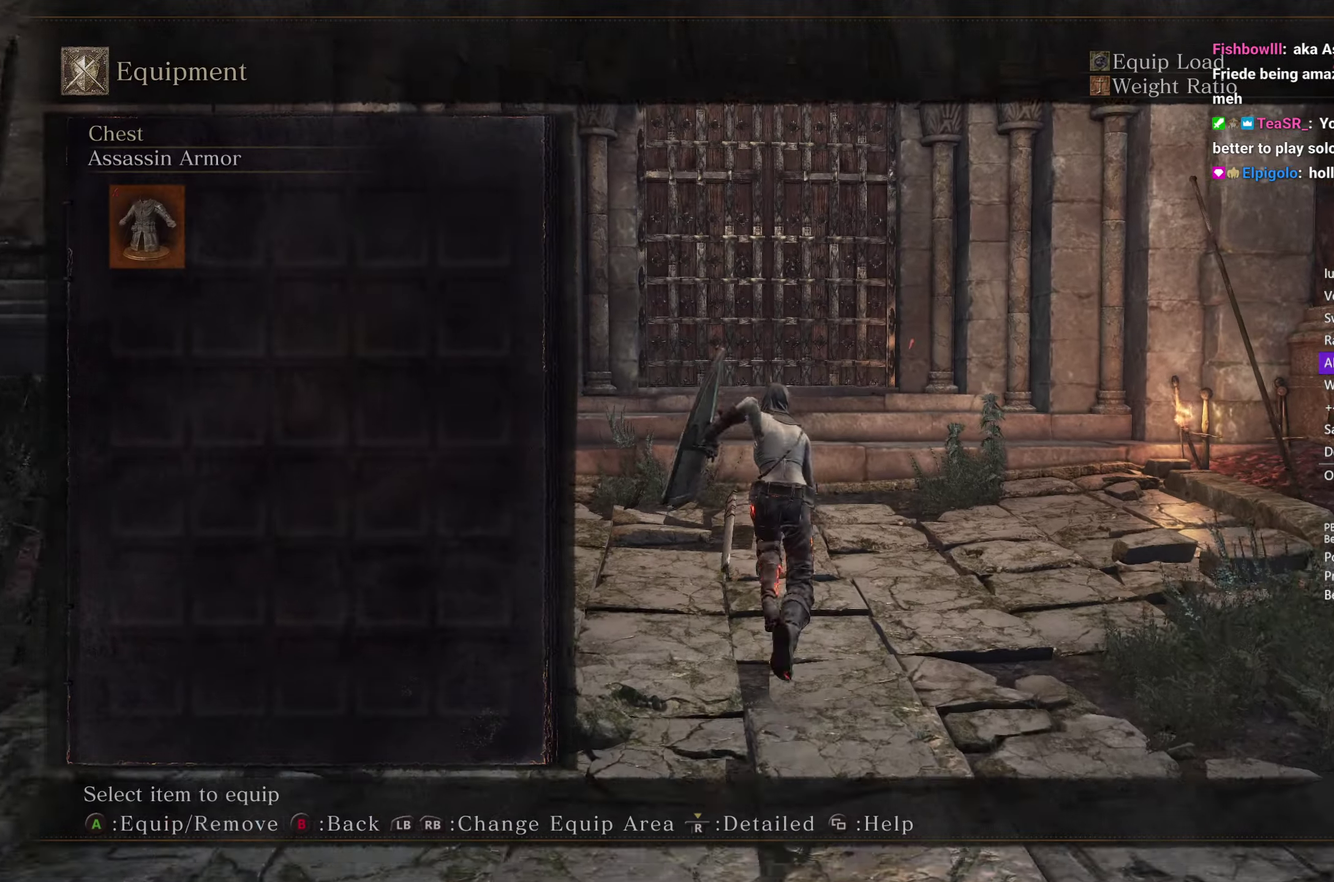
{"buttons": ["B"], "left_stick": "up", "right_stick": "center", "events": [[17, "A", "up"]]}
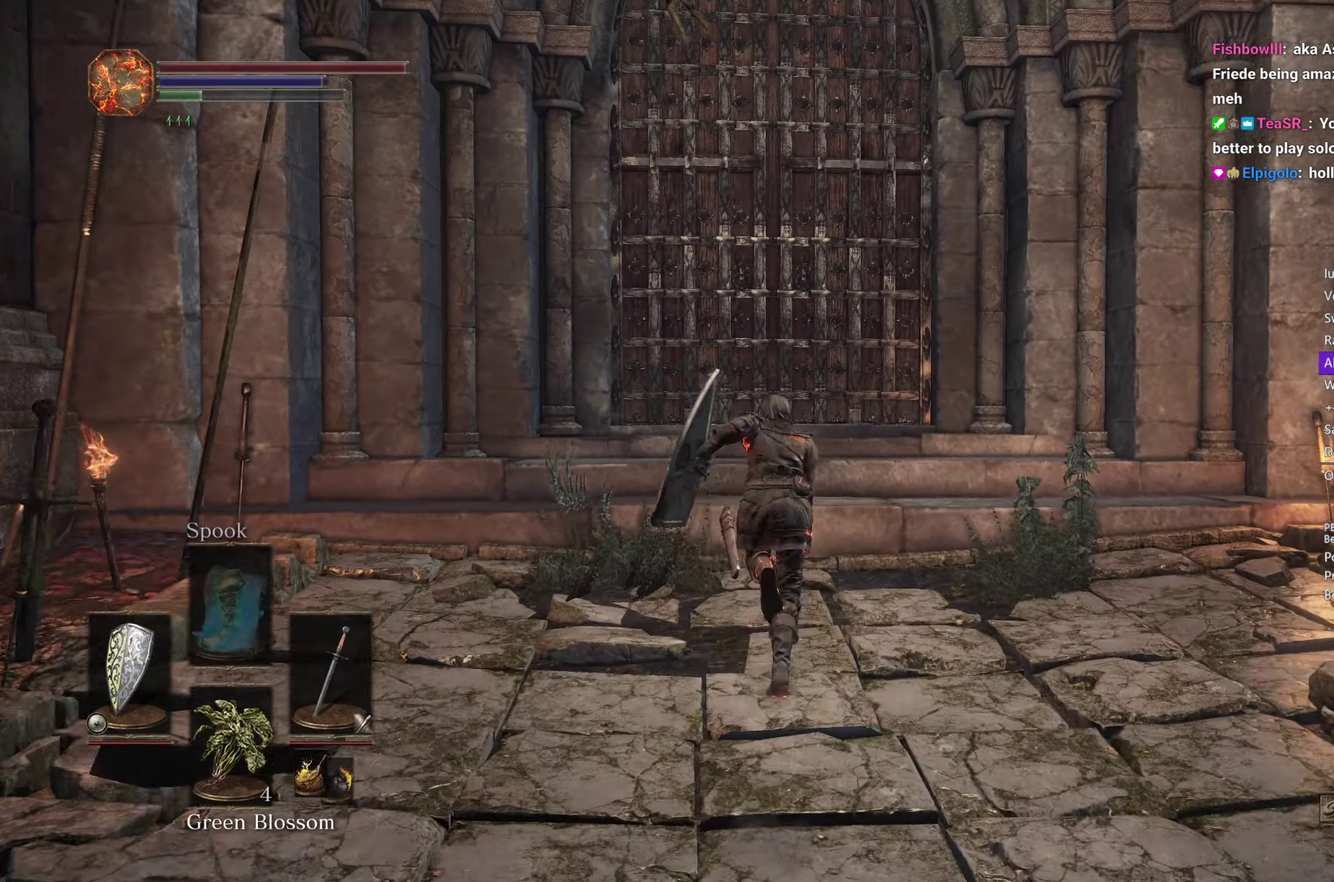
{"buttons": ["B"], "left_stick": "up", "right_stick": "center"}
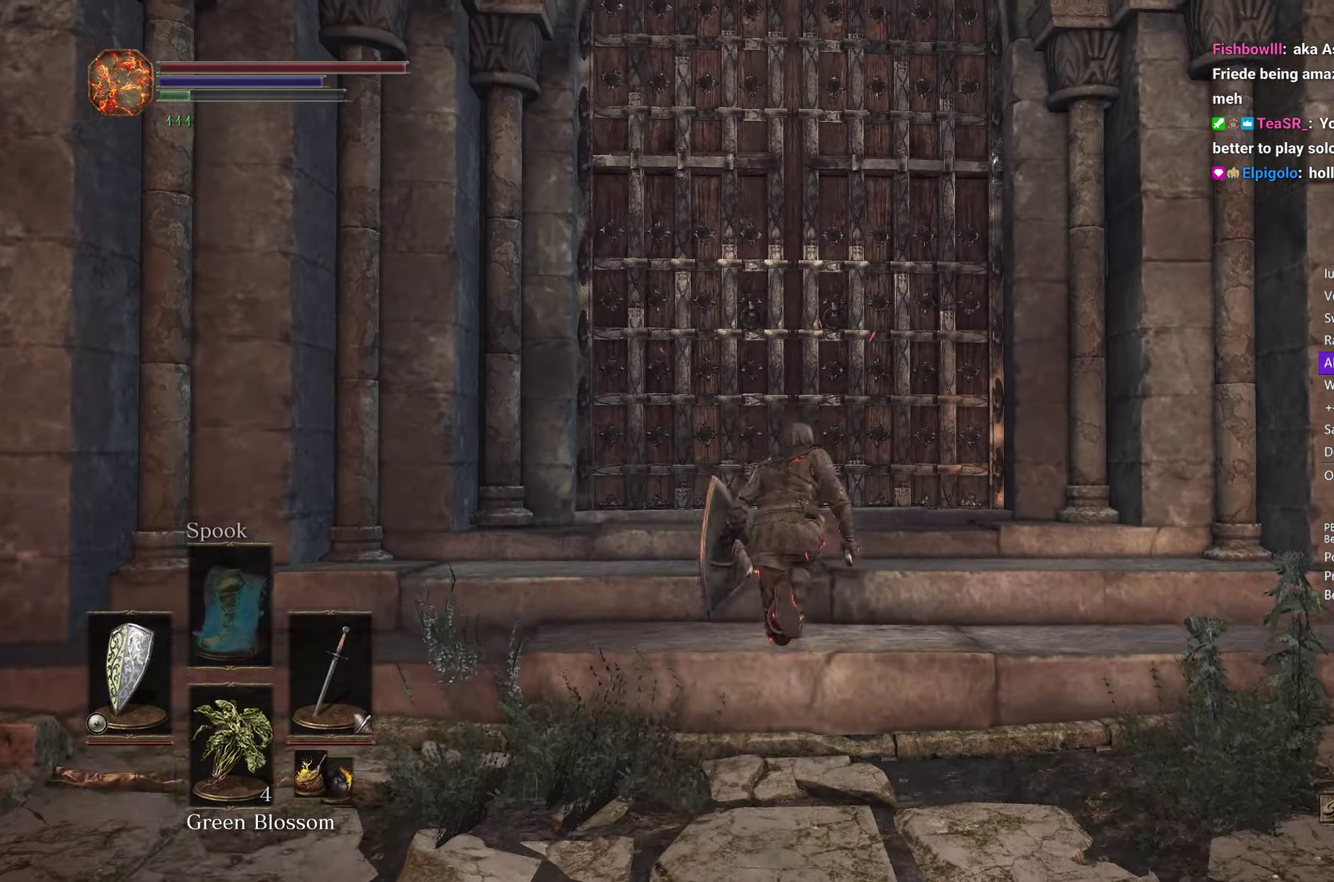
{"buttons": [], "left_stick": "center", "right_stick": "center", "events": [[383, "A", "down"], [450, "A", "up"], [450, "B", "up"], [500, "left_stick", "center"]]}
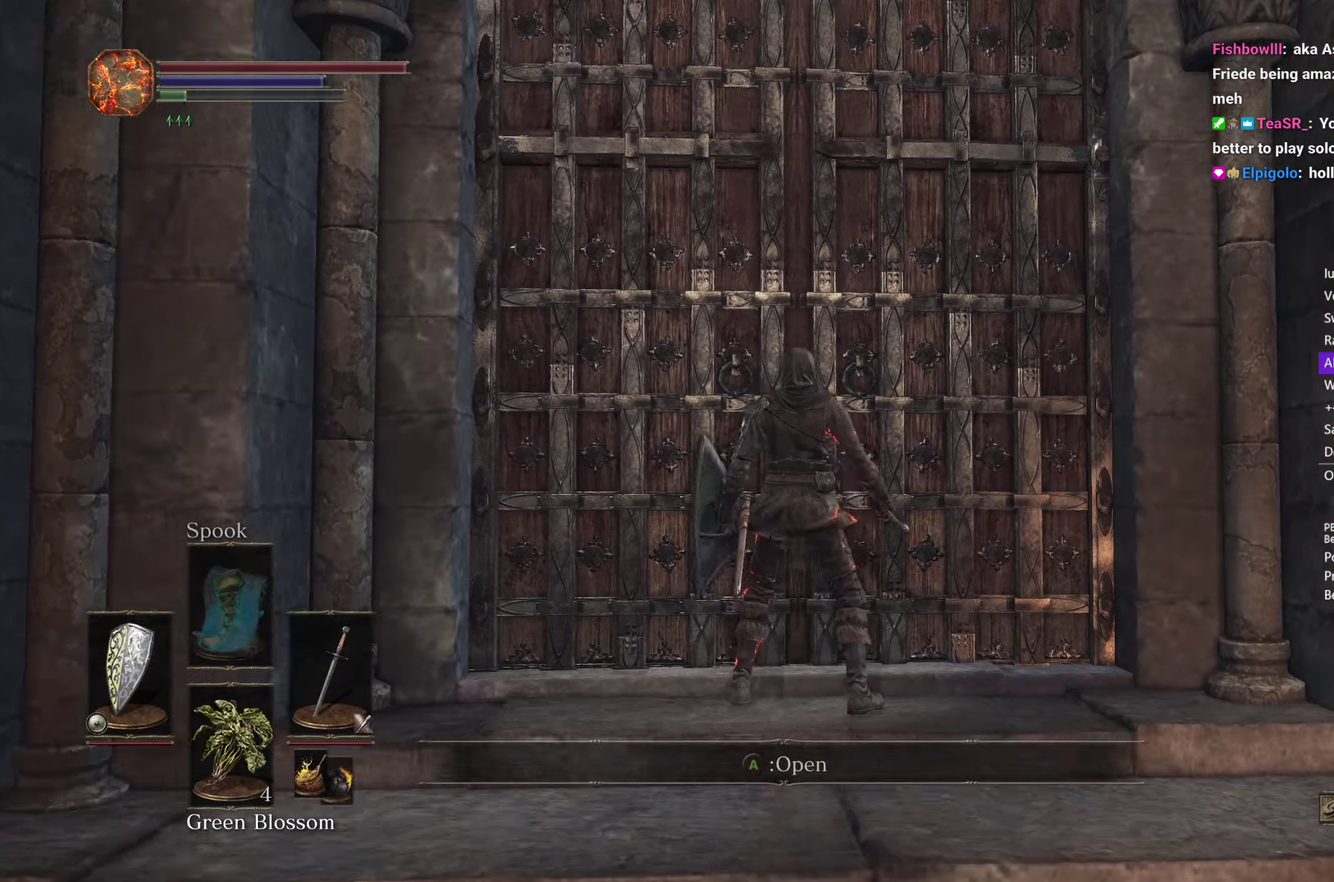
{"buttons": ["A"], "left_stick": "center", "right_stick": "center", "events": [[217, "DPAD_LEFT", "down"], [300, "A", "down"], [317, "DPAD_LEFT", "up"], [383, "A", "up"], [500, "A", "down"]]}
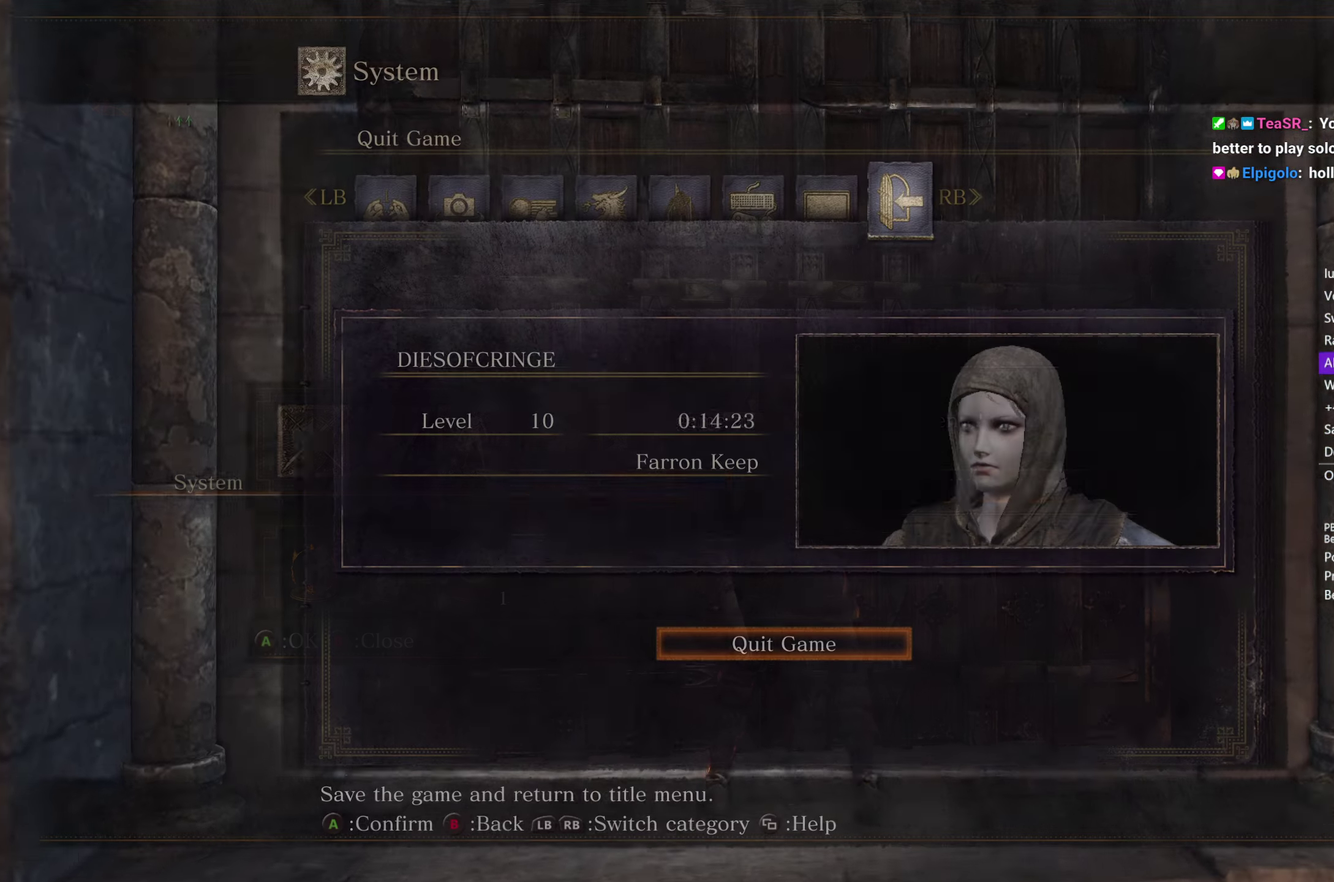
{"buttons": [], "left_stick": "center", "right_stick": "center", "events": [[67, "A", "up"], [83, "DPAD_LEFT", "down"], [183, "A", "down"], [183, "DPAD_LEFT", "up"], [250, "A", "up"], [350, "A", "down"], [417, "A", "up"]]}
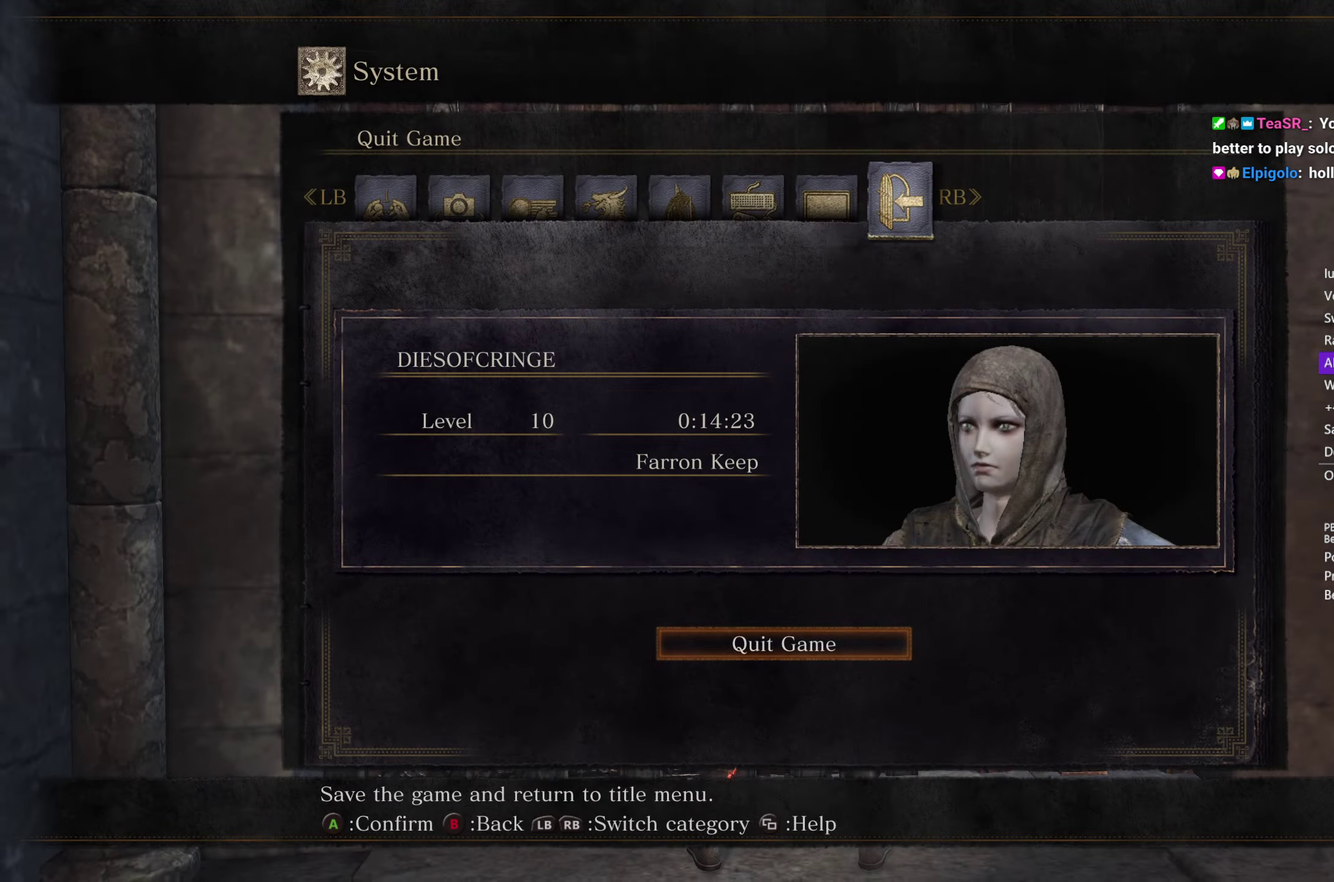
{"buttons": [], "left_stick": "center", "right_stick": "center", "events": [[17, "A", "down"], [83, "A", "up"], [183, "A", "down"], [250, "A", "up"], [367, "A", "down"], [450, "A", "up"]]}
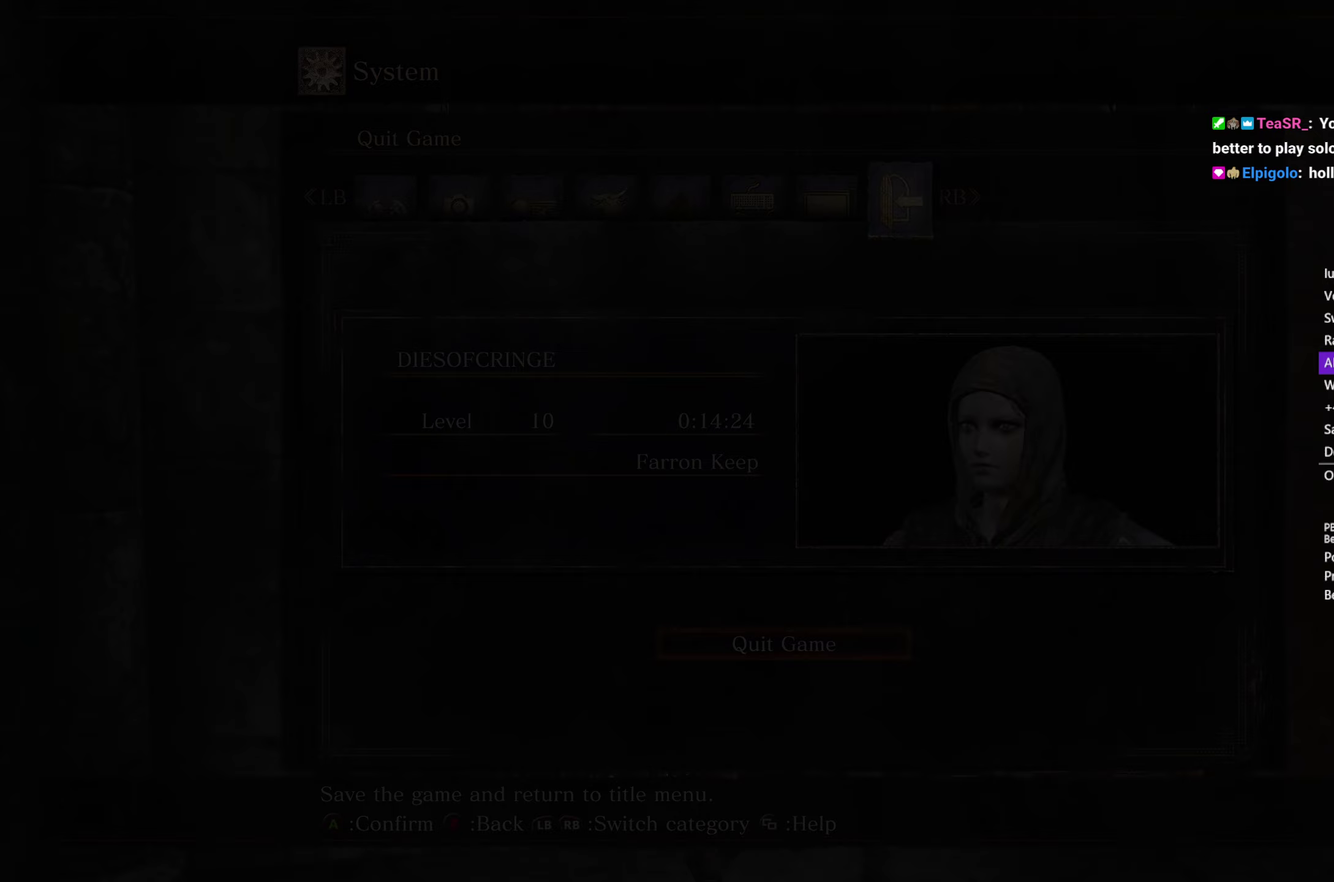
{"buttons": [], "left_stick": "center", "right_stick": "center", "events": [[50, "A", "down"], [133, "A", "up"], [233, "A", "down"], [317, "A", "up"], [417, "A", "down"], [500, "A", "up"]]}
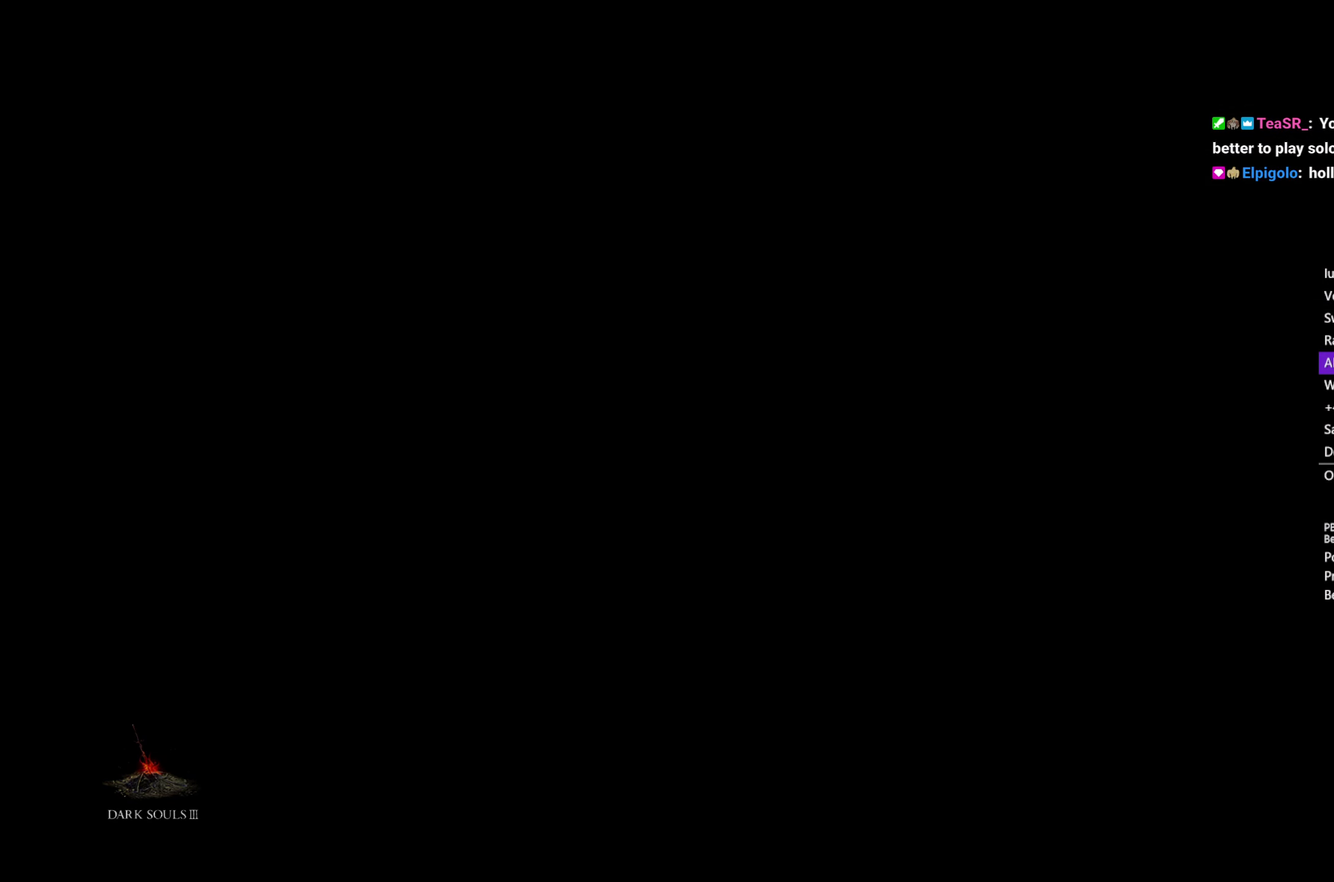
{"buttons": ["A"], "left_stick": "center", "right_stick": "center", "events": [[83, "A", "down"], [183, "A", "up"], [283, "A", "down"], [367, "A", "up"], [450, "A", "down"]]}
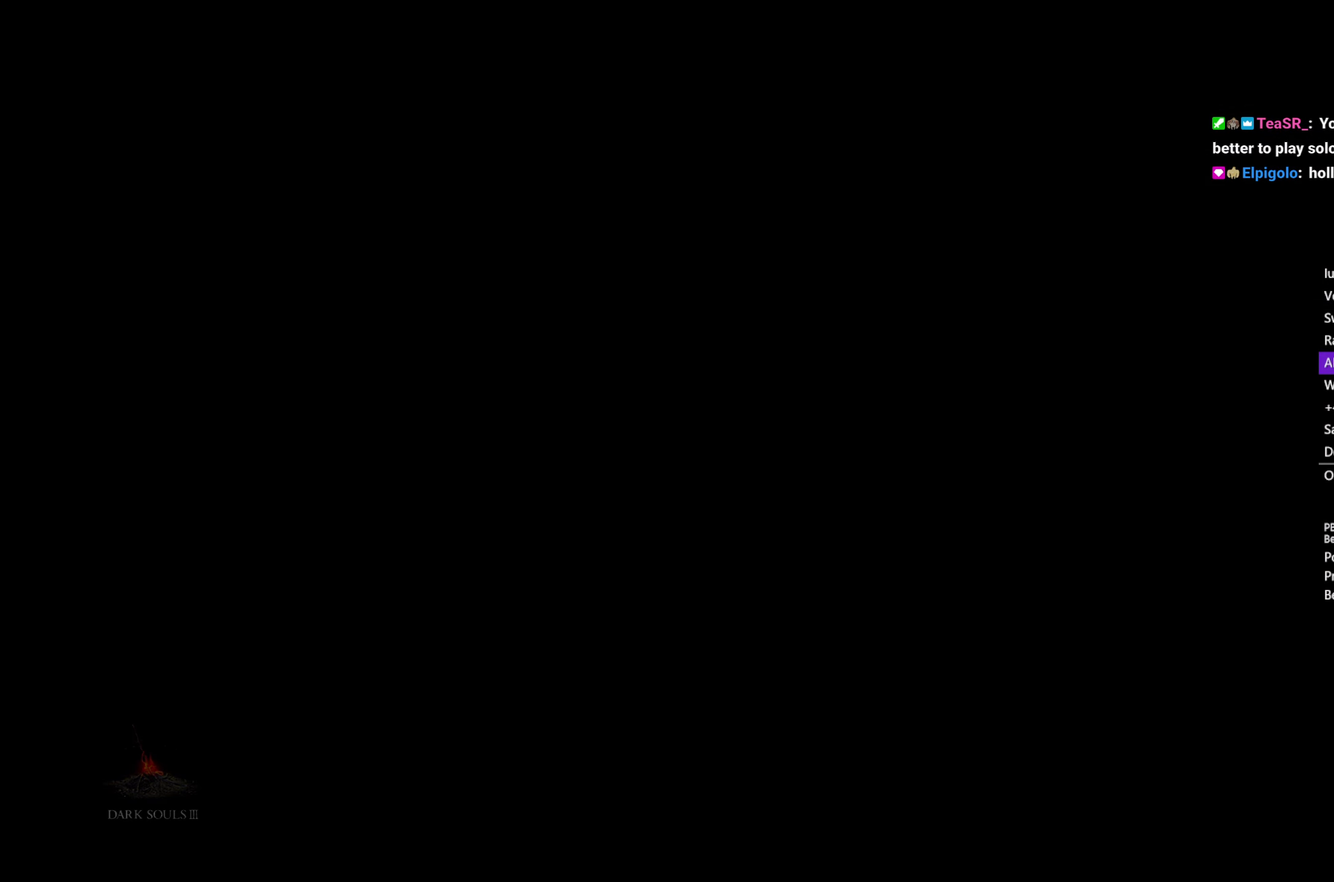
{"buttons": ["A"], "left_stick": "center", "right_stick": "center", "events": [[33, "A", "up"], [150, "A", "down"], [217, "A", "up"], [317, "A", "down"], [400, "A", "up"], [500, "A", "down"]]}
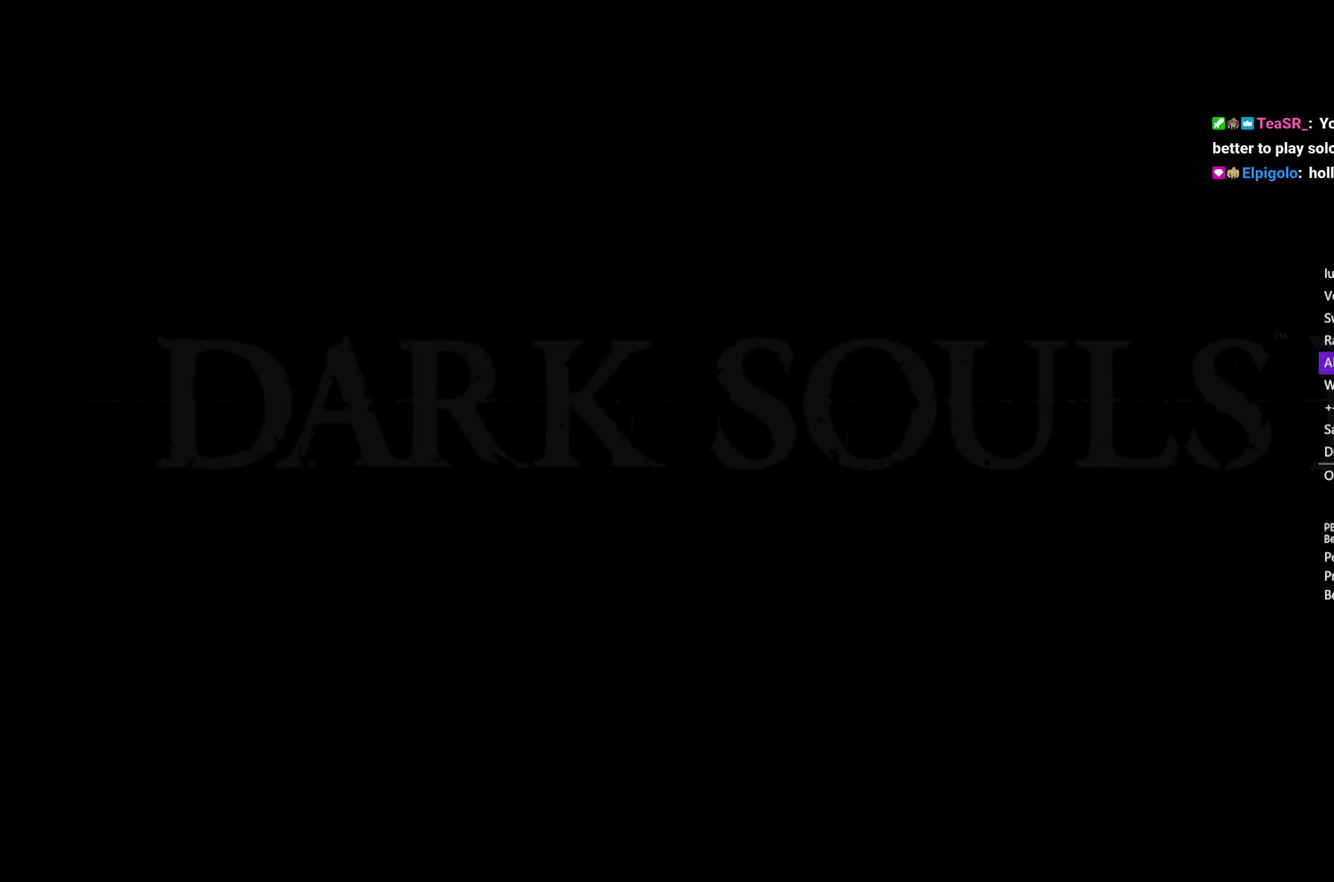
{"buttons": [], "left_stick": "center", "right_stick": "center", "events": [[67, "A", "up"], [183, "A", "down"], [250, "A", "up"], [350, "A", "down"], [417, "A", "up"]]}
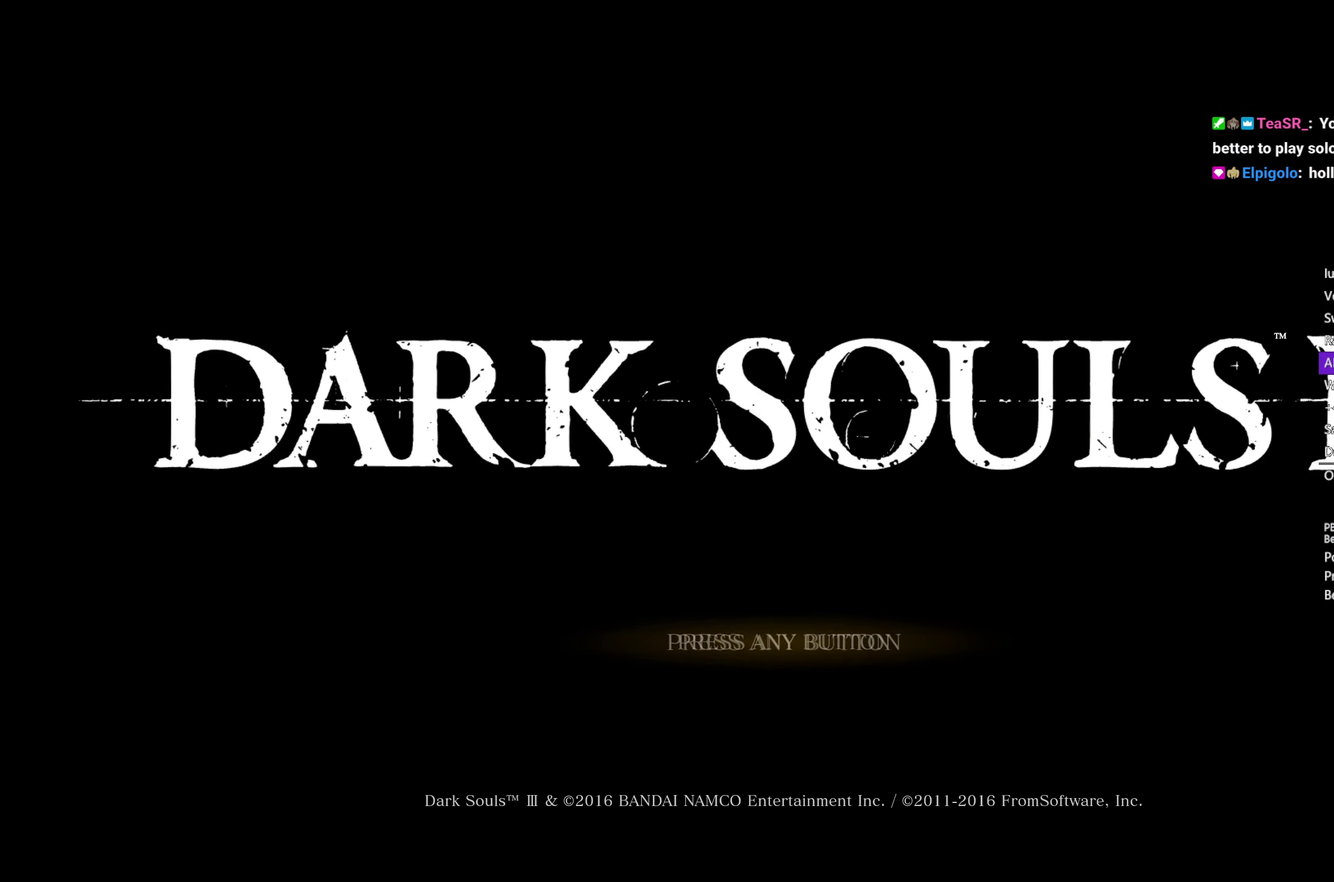
{"buttons": [], "left_stick": "center", "right_stick": "center", "events": [[33, "A", "down"], [117, "A", "up"], [217, "A", "down"], [300, "A", "up"], [400, "A", "down"], [467, "A", "up"]]}
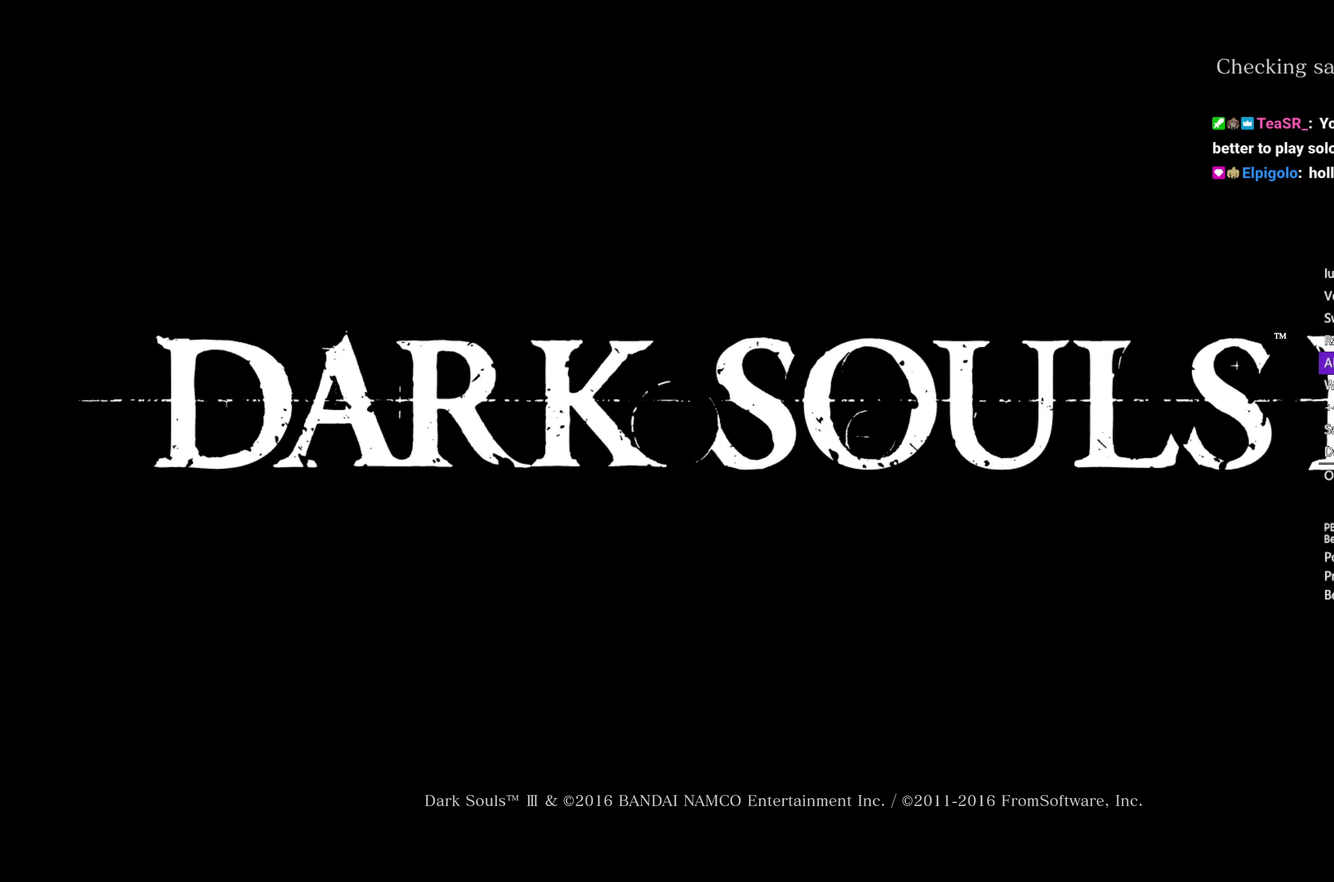
{"buttons": ["A"], "left_stick": "center", "right_stick": "center", "events": [[67, "A", "down"], [133, "A", "up"], [250, "A", "down"], [333, "A", "up"], [433, "A", "down"]]}
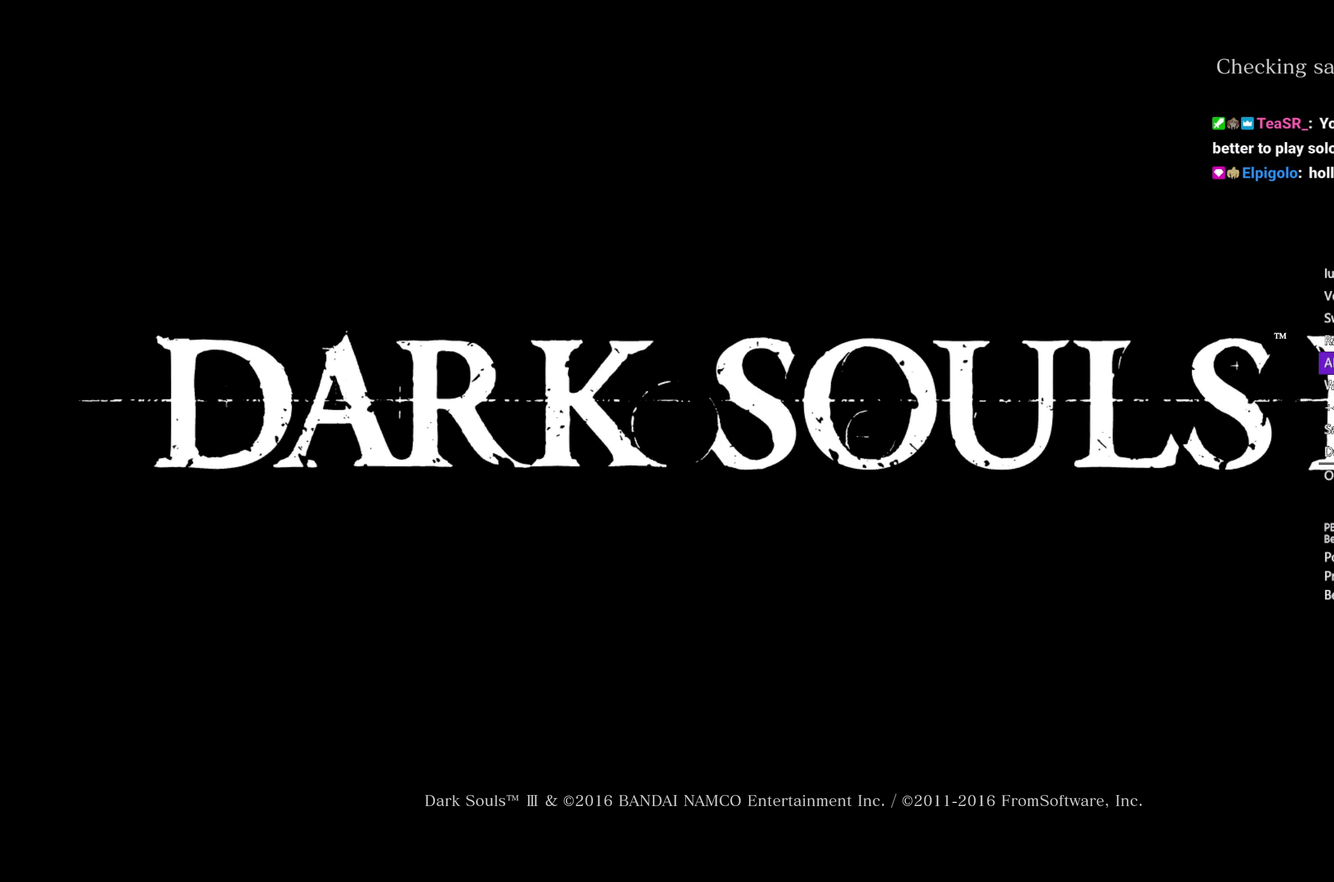
{"buttons": ["A"], "left_stick": "center", "right_stick": "center", "events": [[17, "A", "up"], [100, "A", "down"], [183, "A", "up"], [300, "A", "down"], [367, "A", "up"], [483, "A", "down"]]}
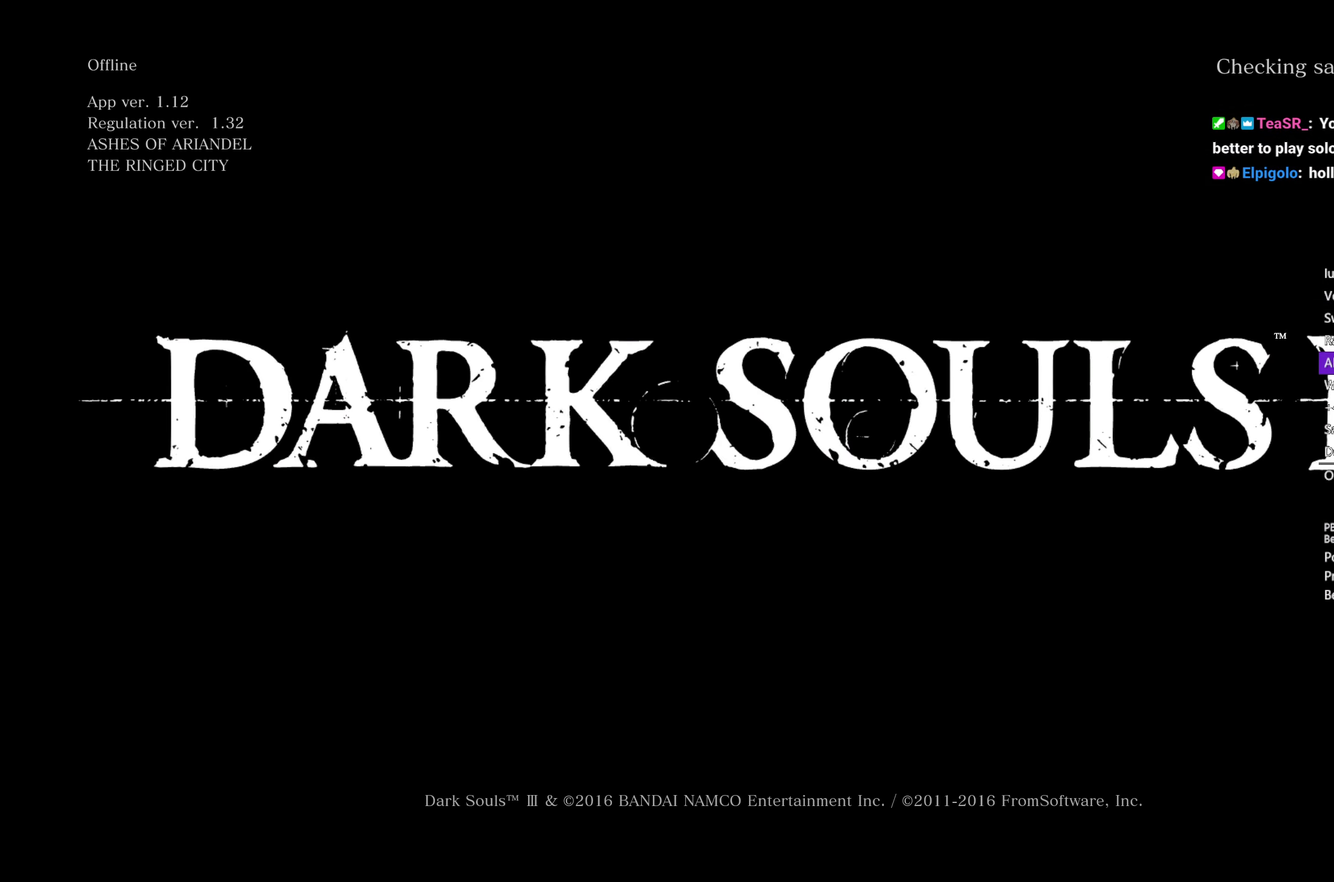
{"buttons": [], "left_stick": "center", "right_stick": "center", "events": [[50, "A", "up"], [167, "A", "down"], [250, "A", "up"], [367, "A", "down"], [417, "A", "up"]]}
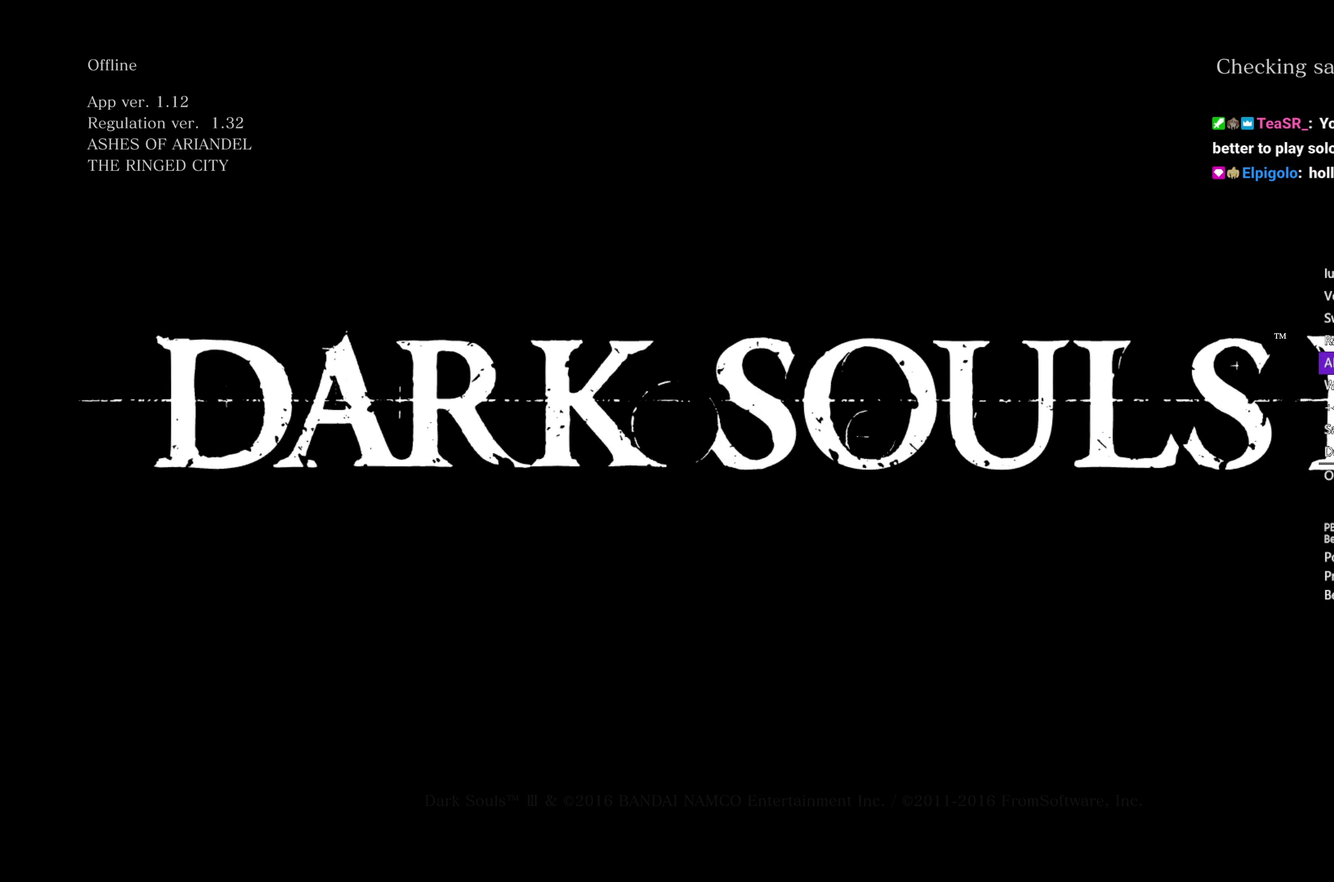
{"buttons": [], "left_stick": "center", "right_stick": "center", "events": [[67, "A", "down"], [117, "A", "up"], [250, "A", "down"], [300, "A", "up"], [433, "A", "down"], [500, "A", "up"]]}
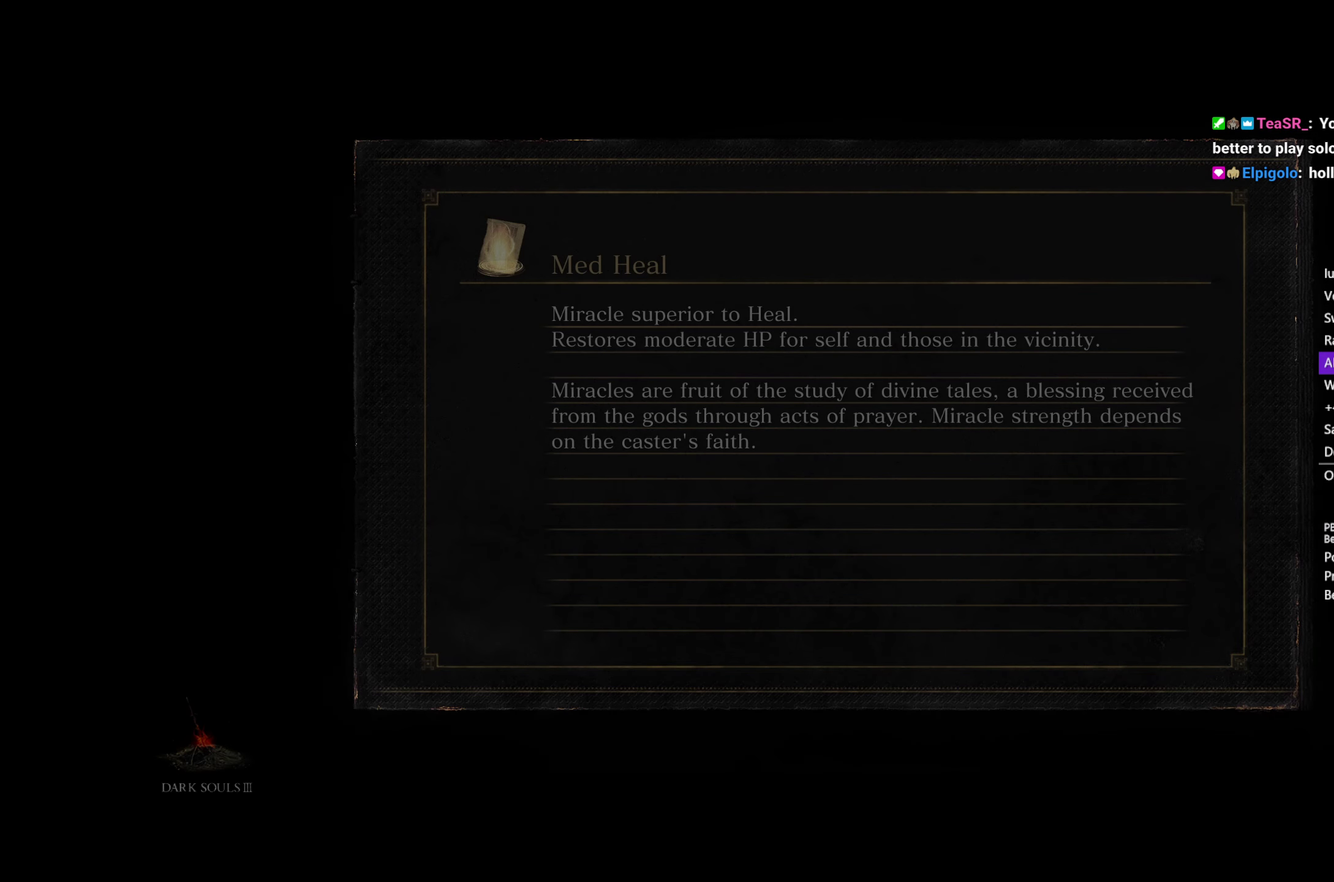
{"buttons": [], "left_stick": "center", "right_stick": "center", "events": [[117, "A", "down"], [183, "A", "up"], [300, "A", "down"], [400, "A", "up"]]}
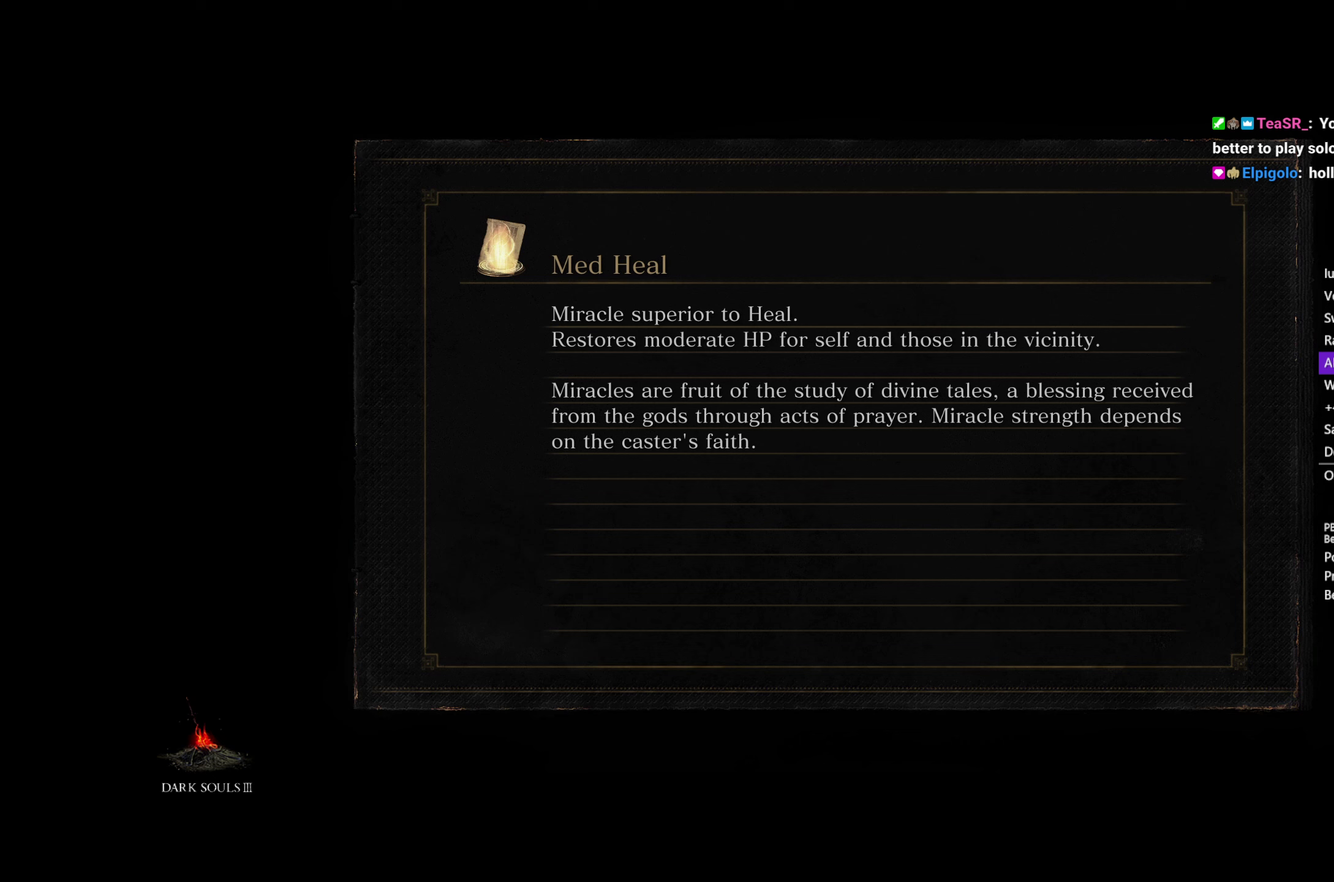
{"buttons": [], "left_stick": "center", "right_stick": "center", "events": [[17, "A", "down"], [83, "A", "up"]]}
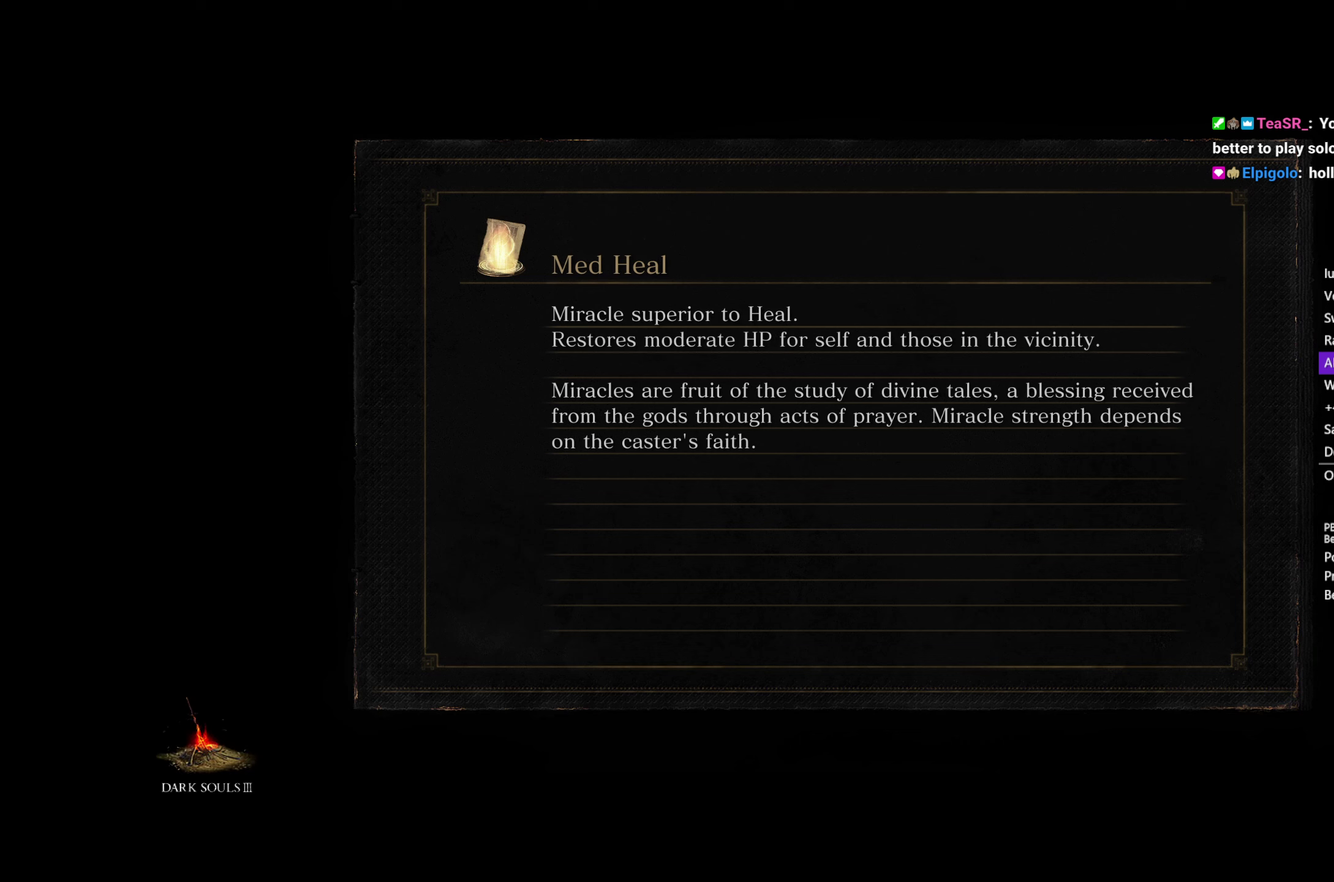
{"buttons": [], "left_stick": "center", "right_stick": "center"}
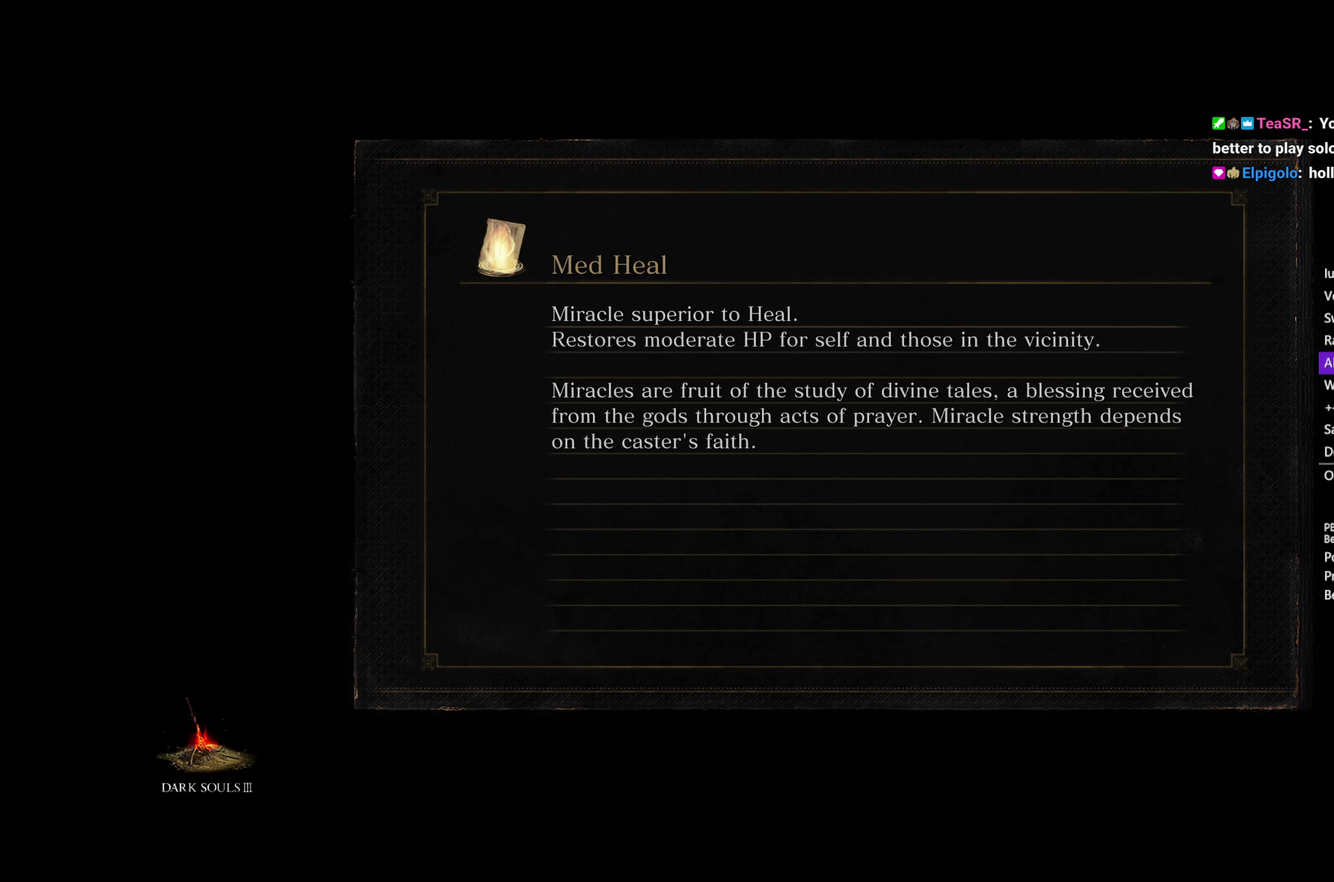
{"buttons": [], "left_stick": "center", "right_stick": "center"}
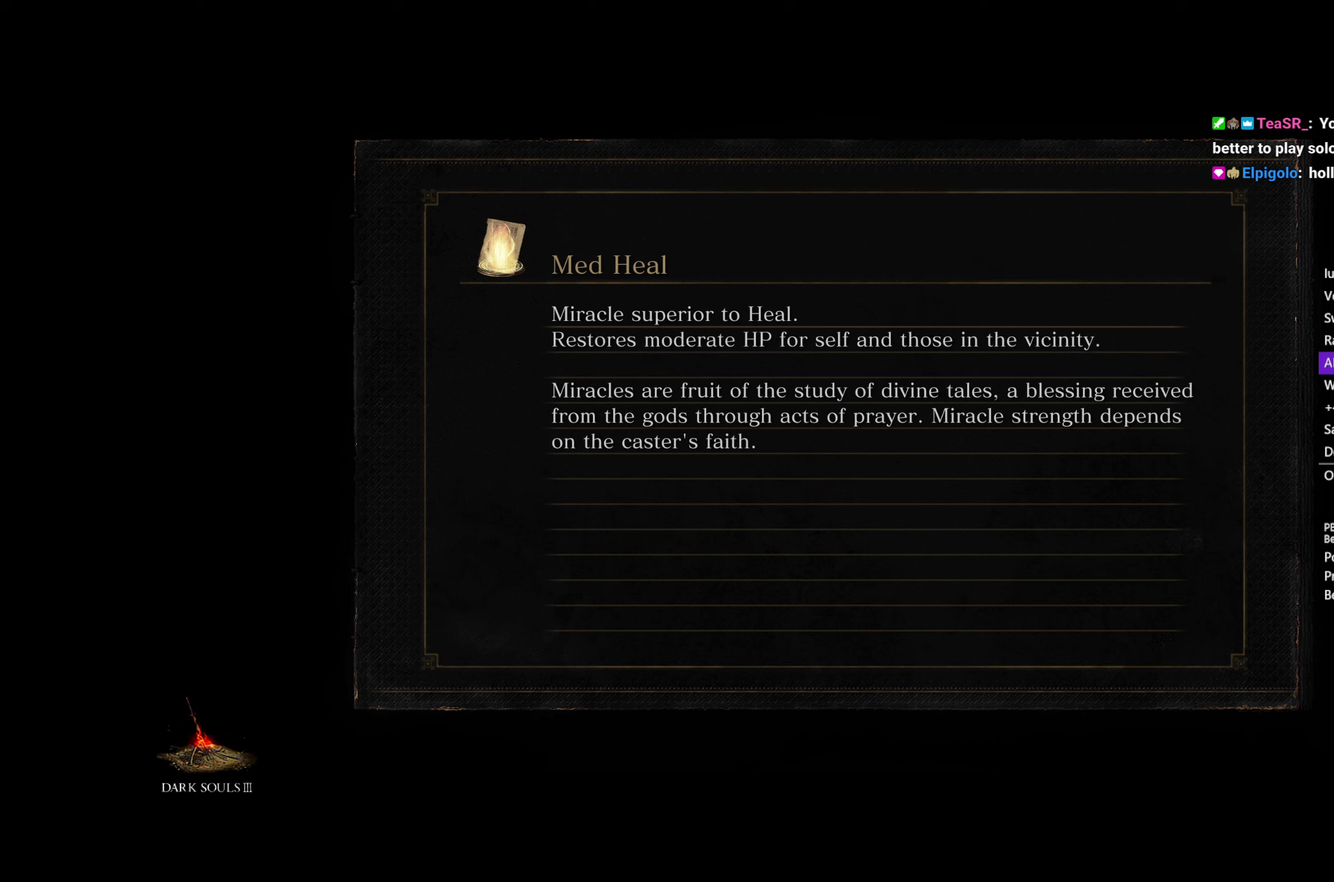
{"buttons": [], "left_stick": "center", "right_stick": "center"}
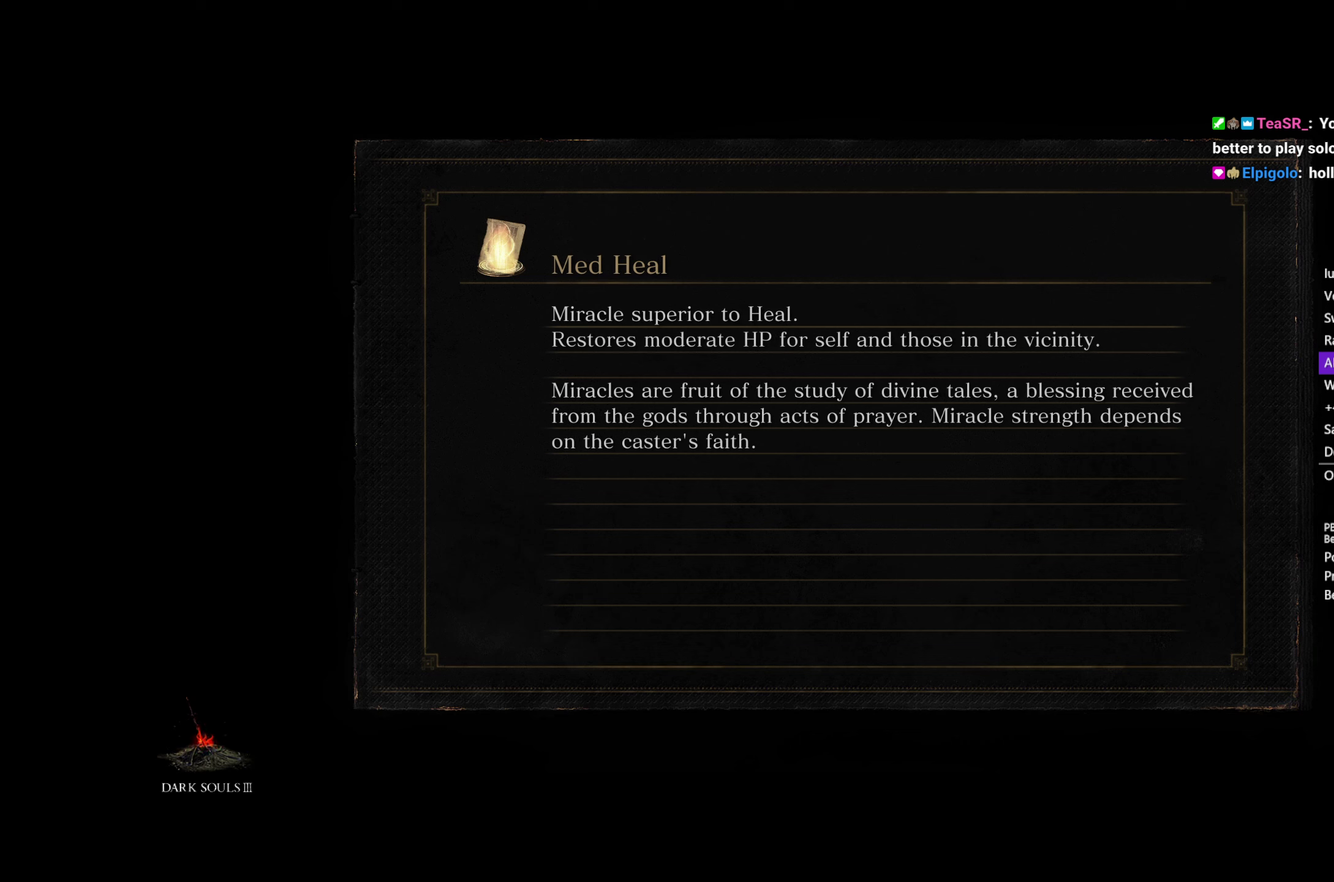
{"buttons": [], "left_stick": "center", "right_stick": "center"}
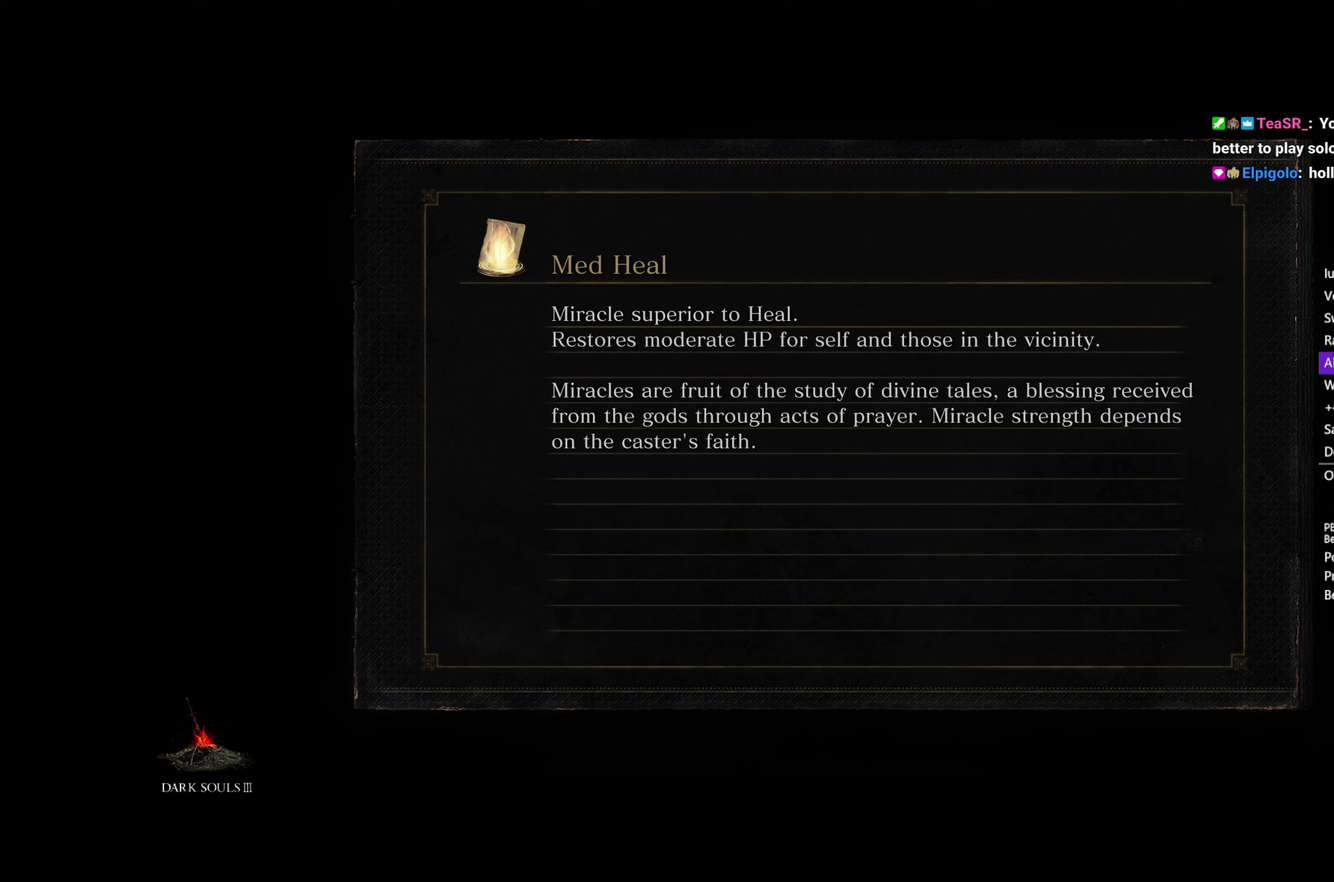
{"buttons": [], "left_stick": "center", "right_stick": "center"}
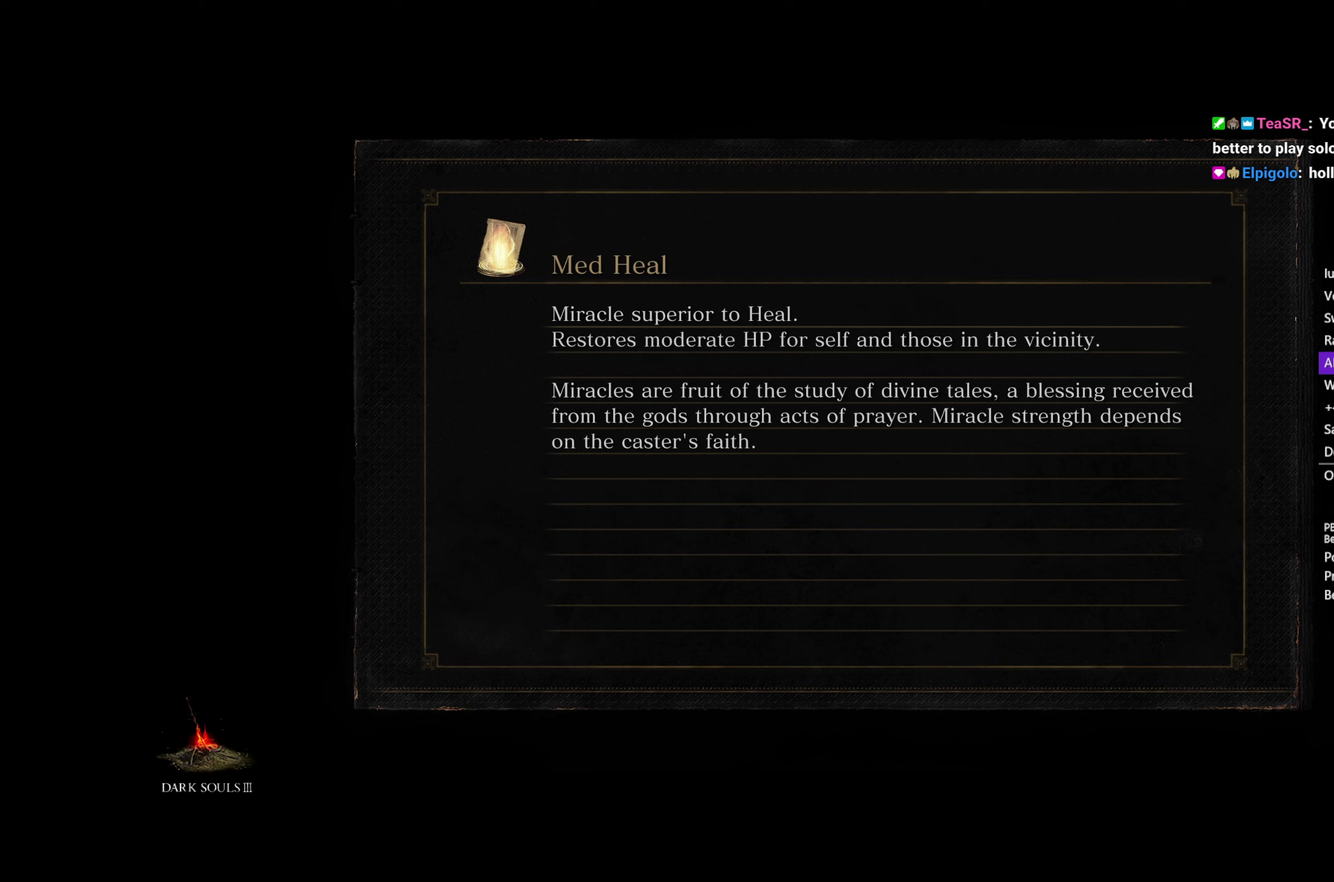
{"buttons": ["B"], "left_stick": "up", "right_stick": "center", "events": [[450, "left_stick", "up"], [483, "B", "down"]]}